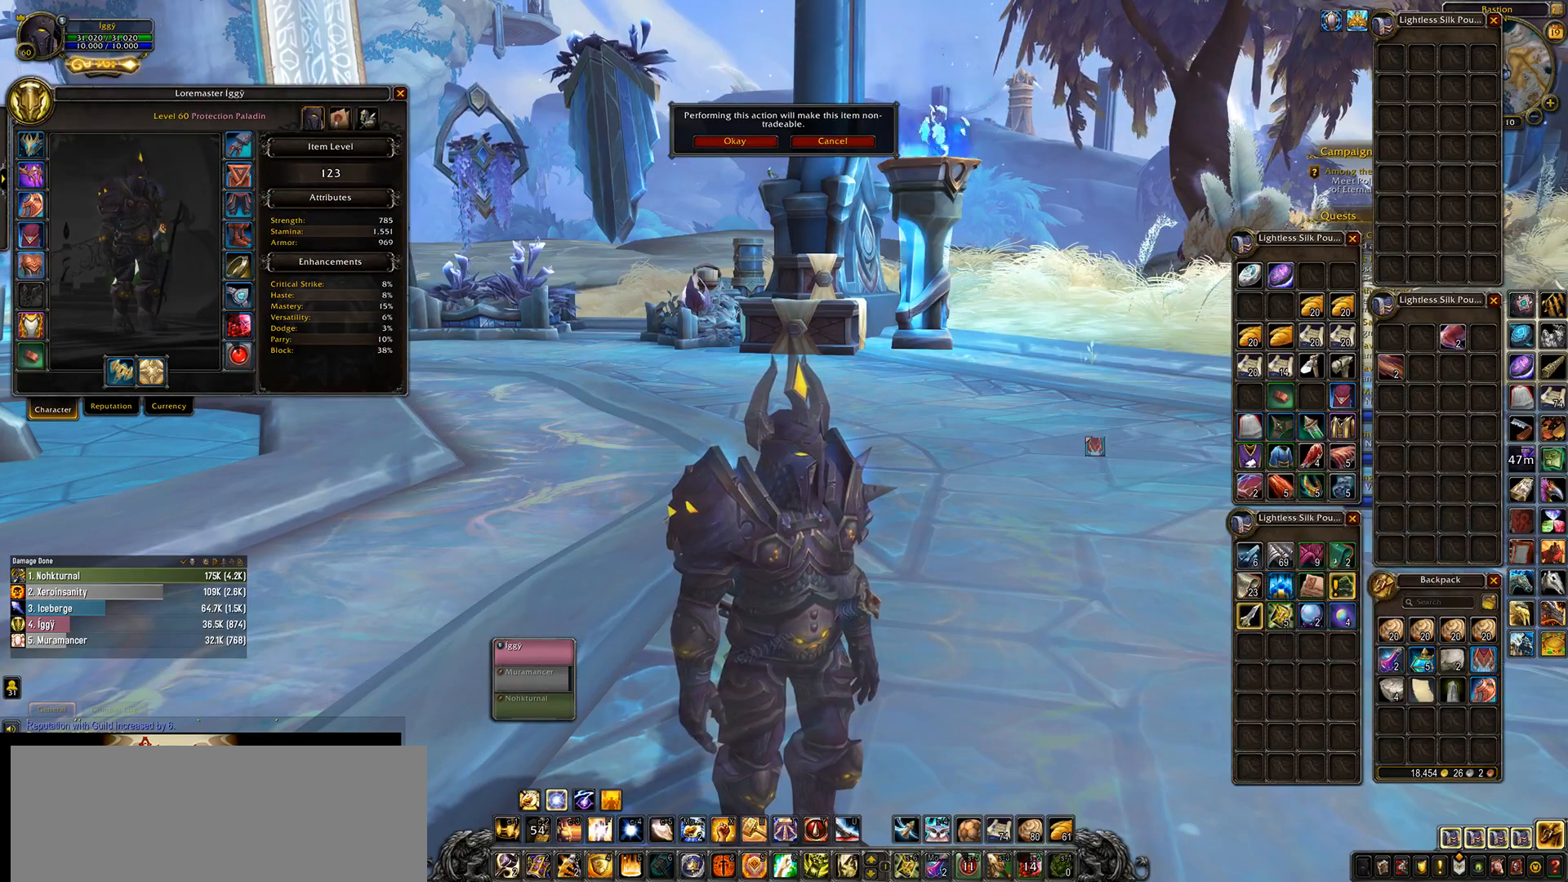
Gameplay with keyboard and mouse; each line is a JSON object with the keys and mouse buttons held at the frame after it. "events" lists presses ("down") and releases ("up") of ".", "/", "0", "1", "2", "3", "4", "5", "6", "7", "8", "9", "a", "alt_l", "alt_r", "b", "backslash", "backspace", "c", "caps_lock", "comma", "ctrl_l", "ctrl_r", "d", "down", "e", "equals", "escape", "f", "f1", "f10", "f11", "f12", "f2", "f3", "f4", "f5", "f6", "f7", "f8", "f9", "g", "h", "i", "j", "k", "l", "lbracket", "left", "m", "minus", "n", "o", "p", "q", "quote", "r", "rbracket", "return", "right", "s", "semicolon", "shift_l", "shift_r", "space", "super_l", "super_r", "t", "tab", "tilde", "u", "up", "v", "w", "x", "y", "z", "mouse_left", "mouse_wheel" and "mouse_right" between this image and that frame as [ms after this image, input, new state], when the widget could be followed in between. "mouse_left", "mouse_wheel", "mouse_right" = the "left", "wheel", "right" buttons of the "mouse" list. No other keys are recorded. "wheel" means that the mouse wheel is clicked or scrolled. Mouse movement is not recorded.
{"keys": [], "mouse": [], "events": []}
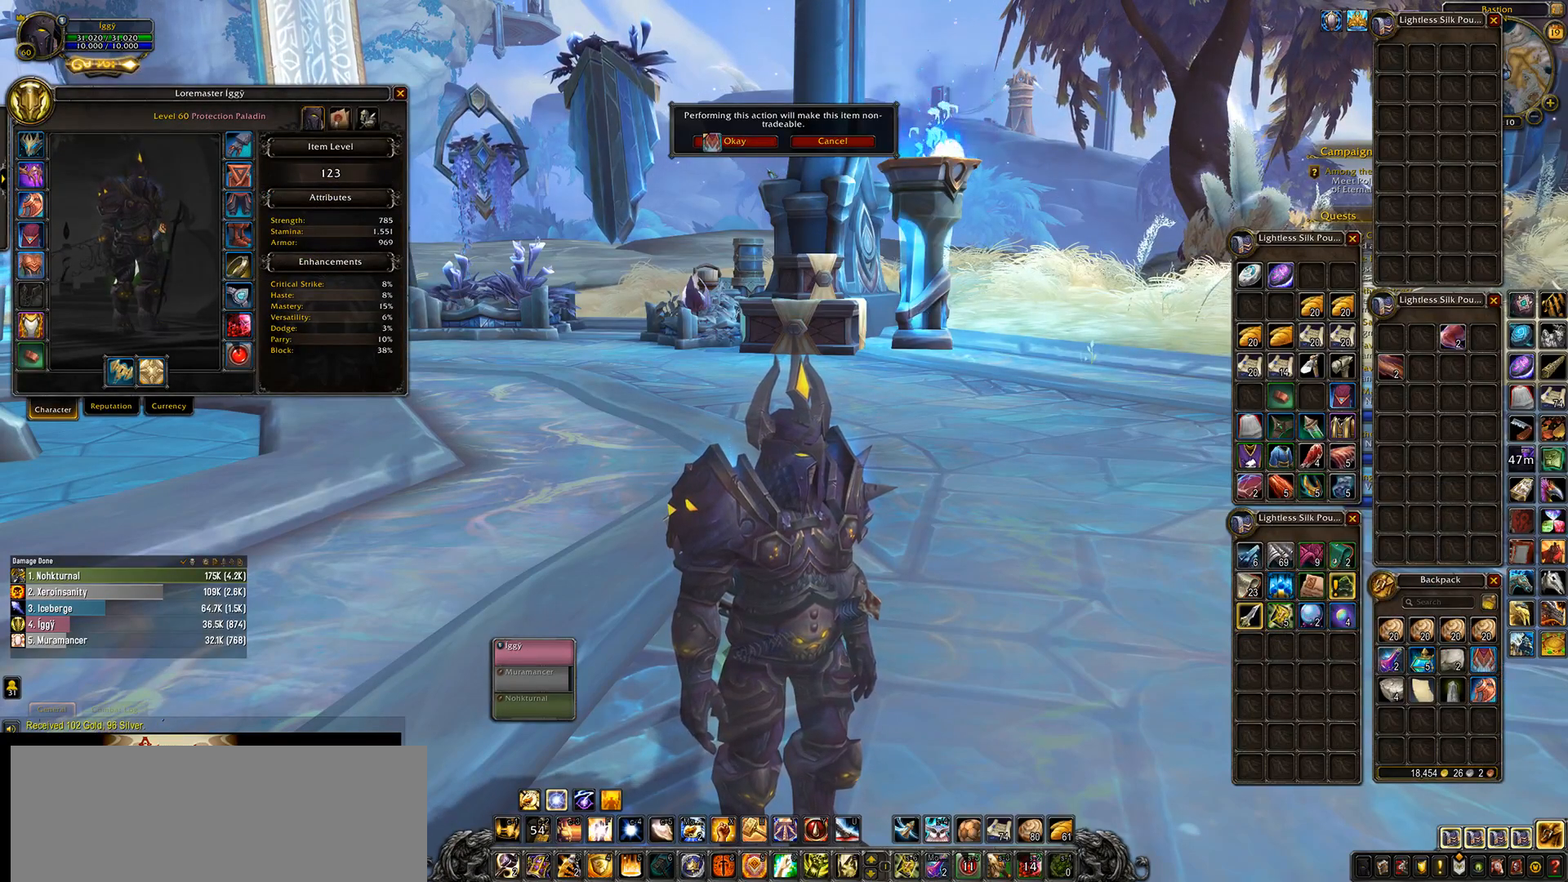
{"keys": [], "mouse": [], "events": [[200, "mouse_left", "down"], [283, "mouse_left", "up"]]}
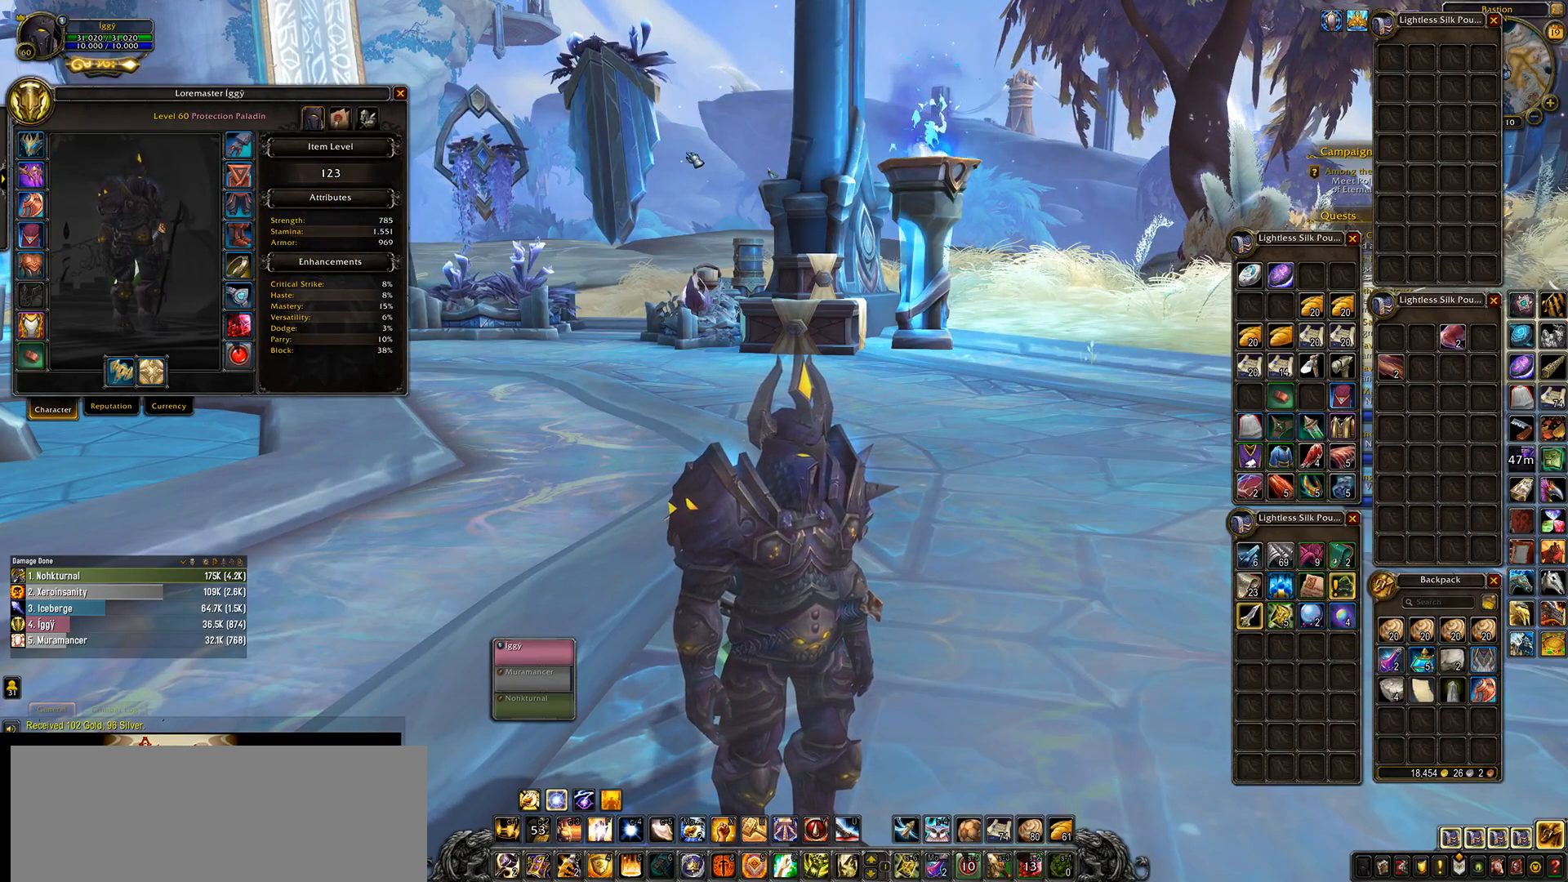
{"keys": [], "mouse": [], "events": []}
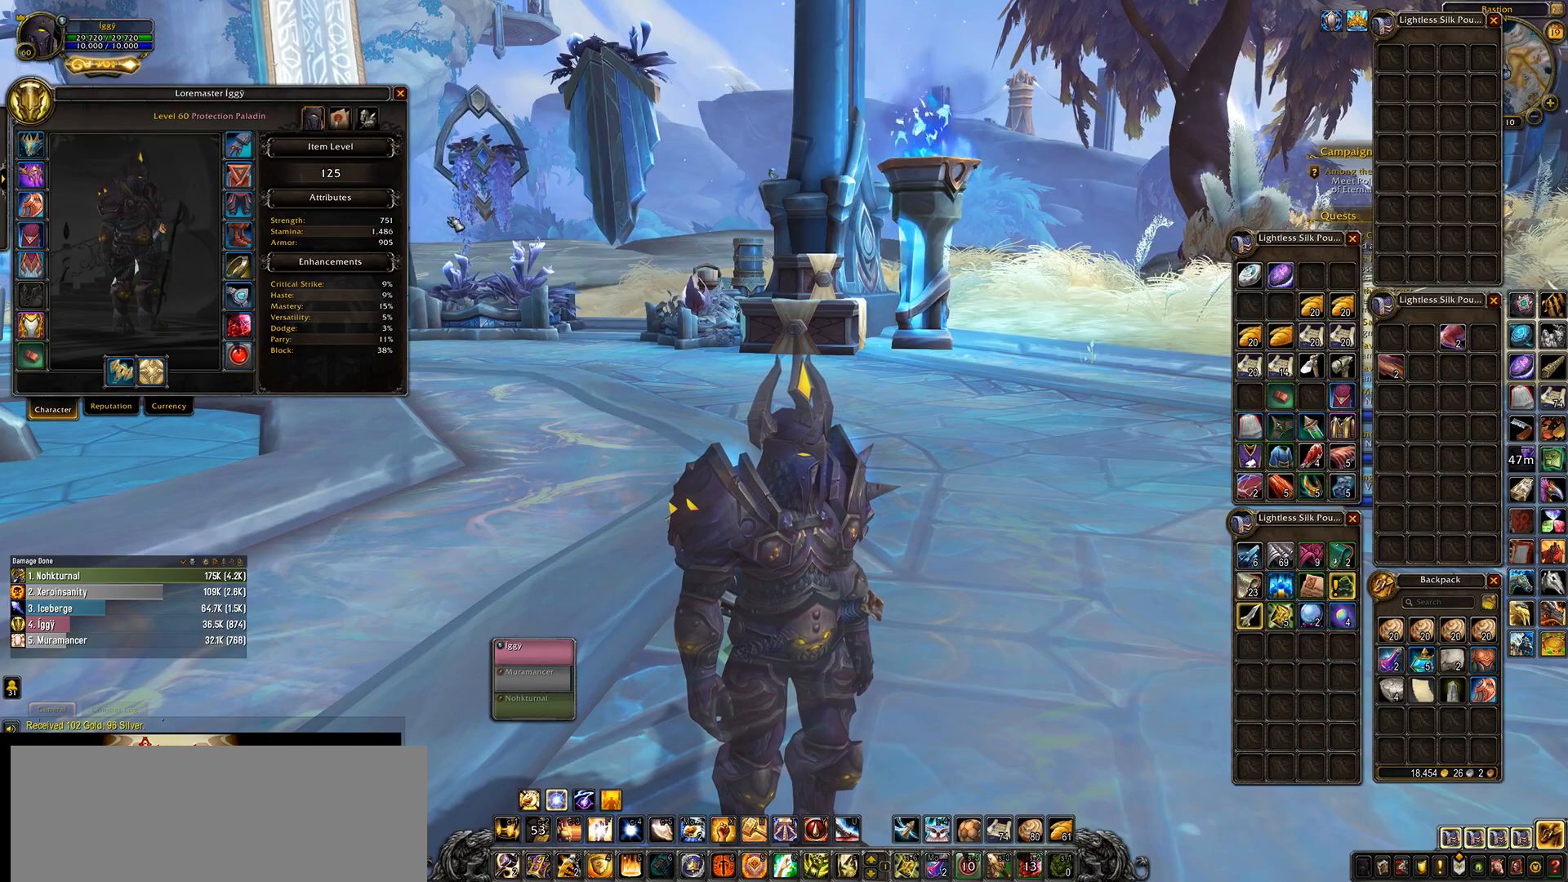
{"keys": [], "mouse": [], "events": []}
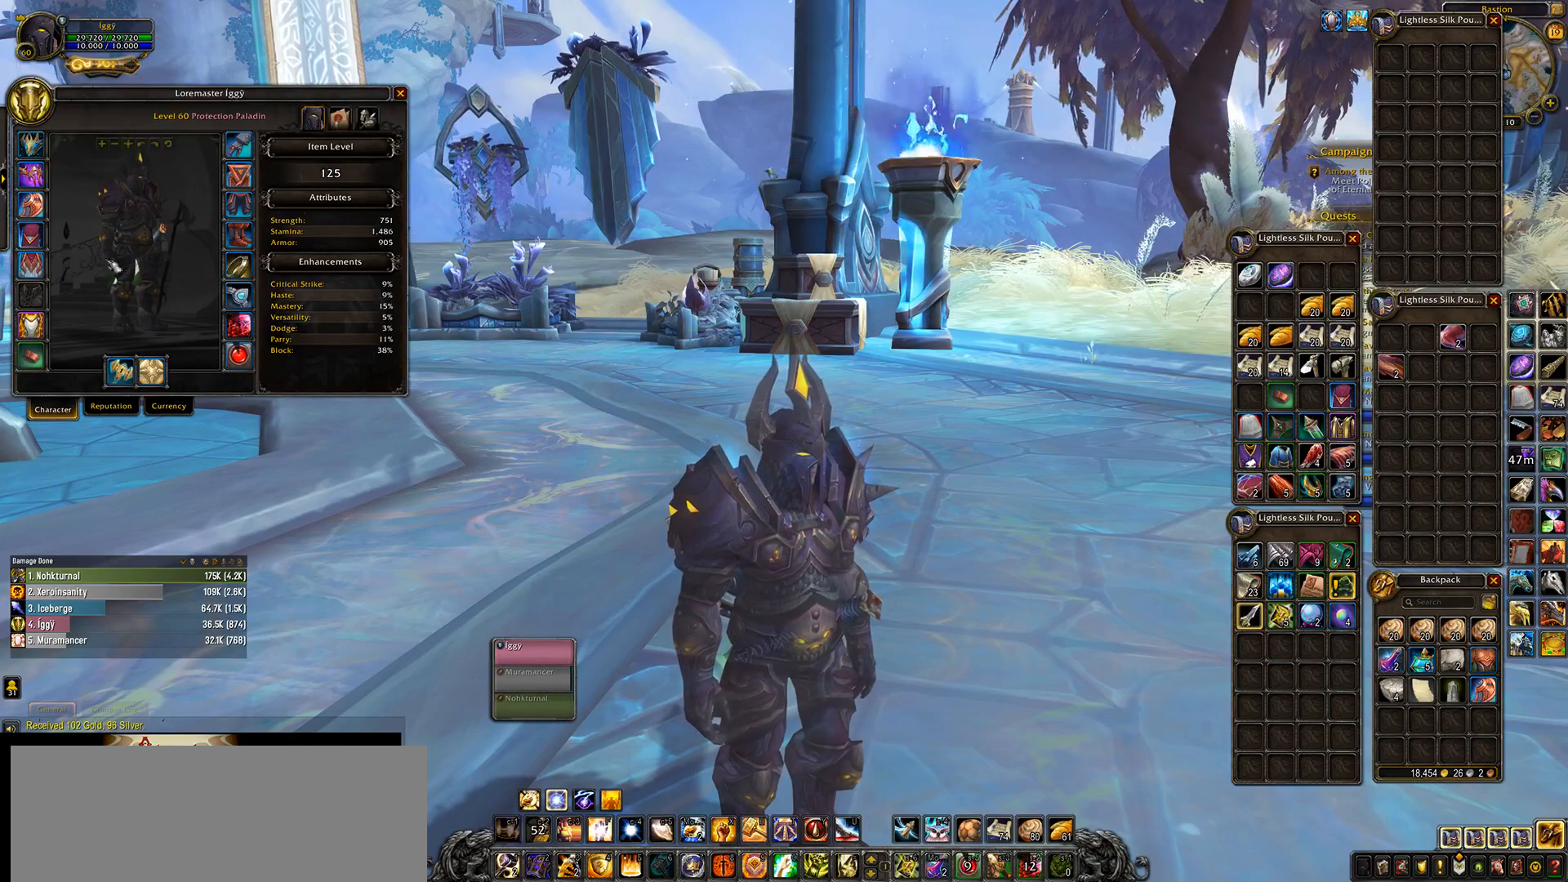
{"keys": [], "mouse": ["wheel"], "events": [[17, "mouse_wheel", "down"]]}
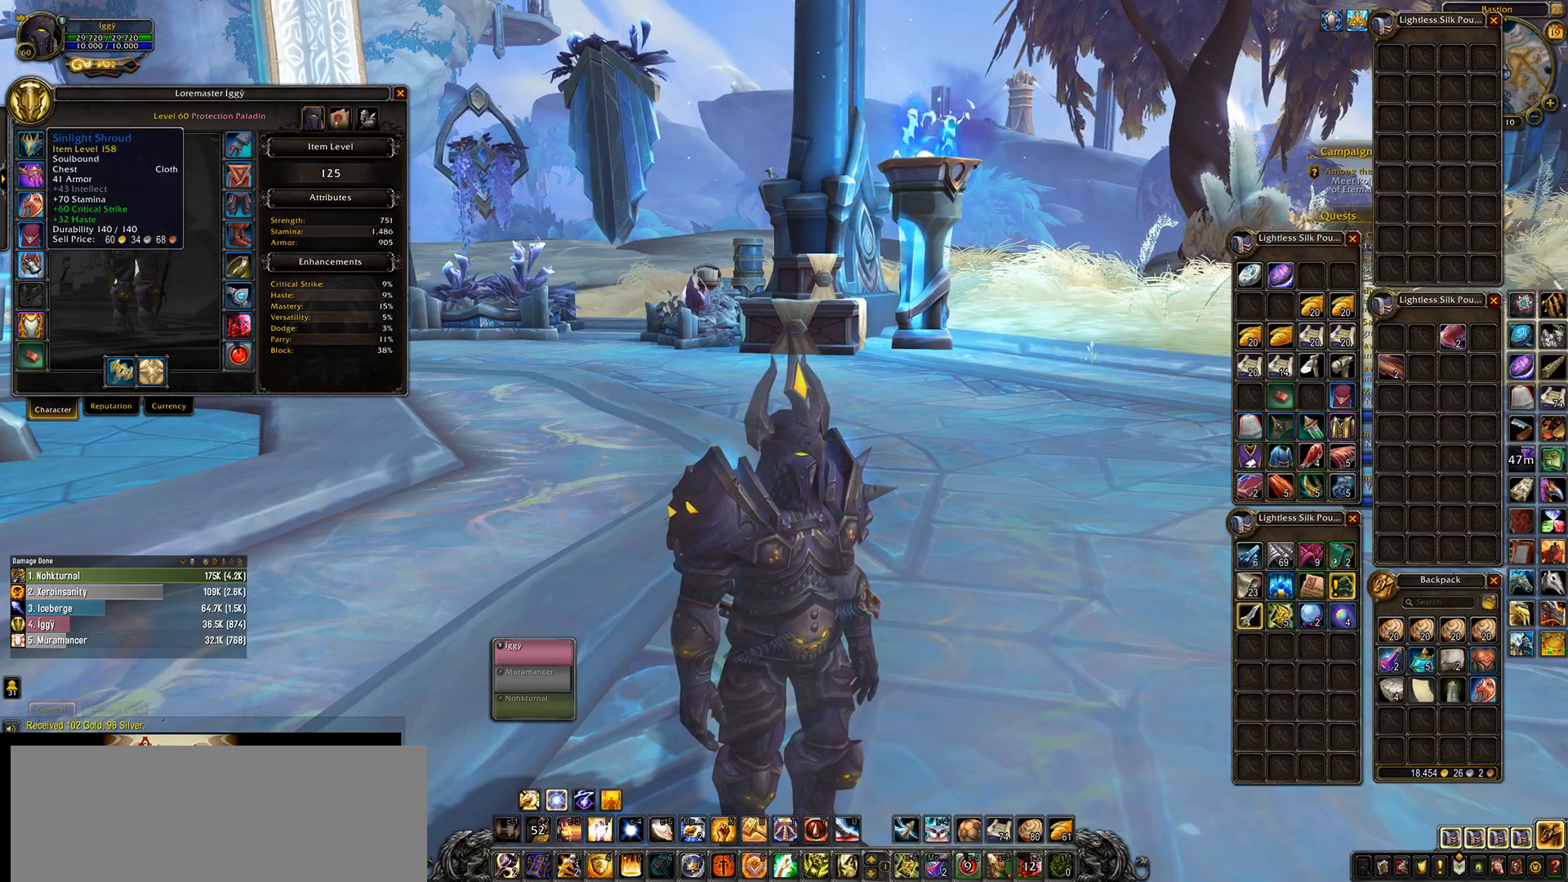
{"keys": [], "mouse": ["wheel"], "events": []}
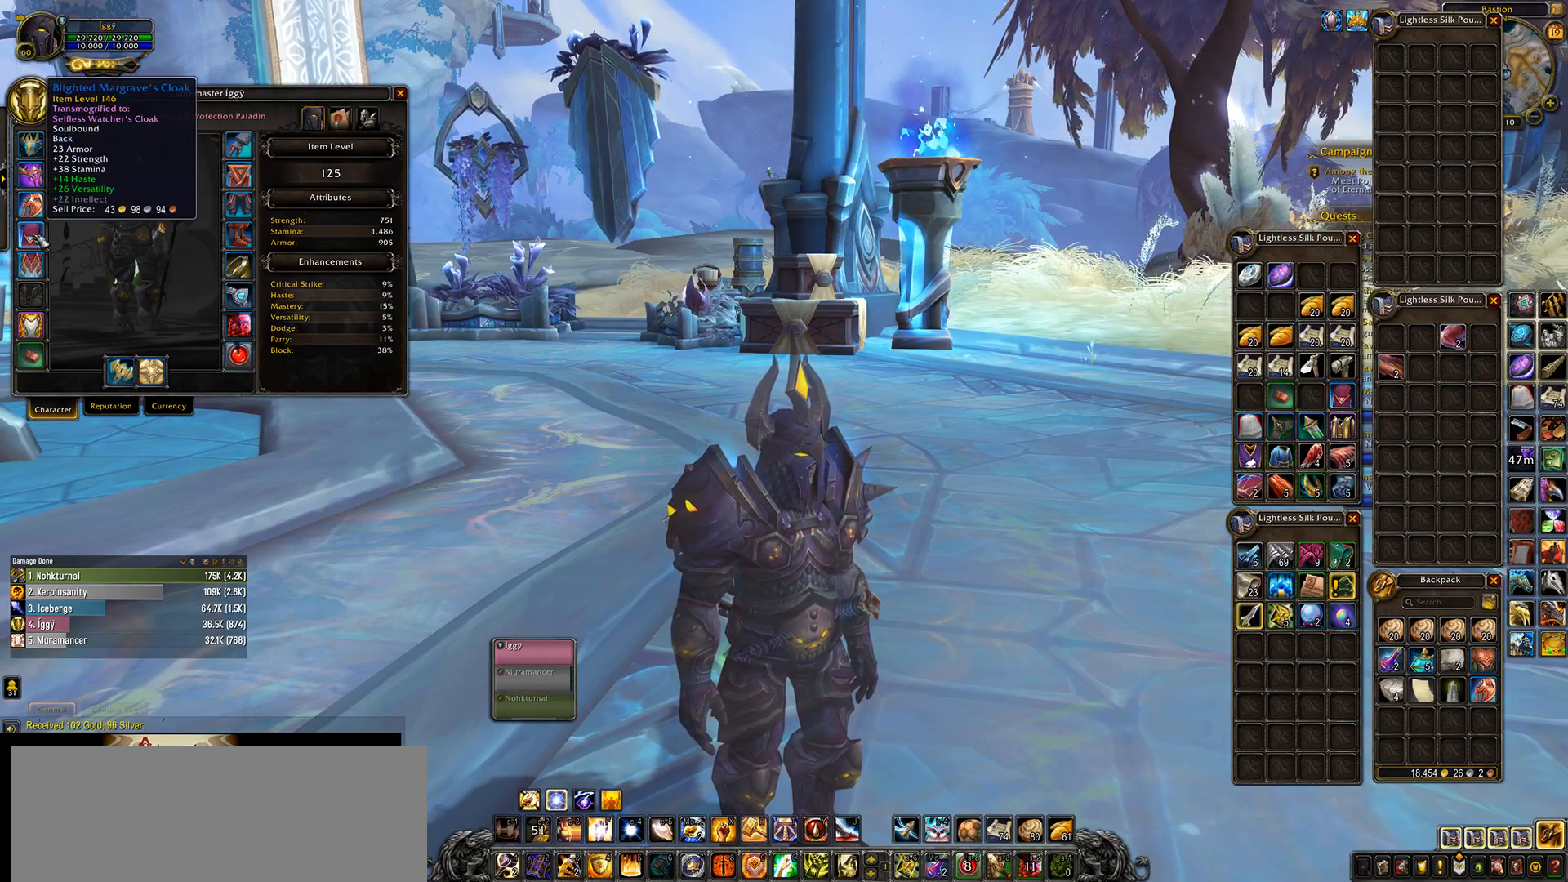
{"keys": [], "mouse": ["wheel"], "events": []}
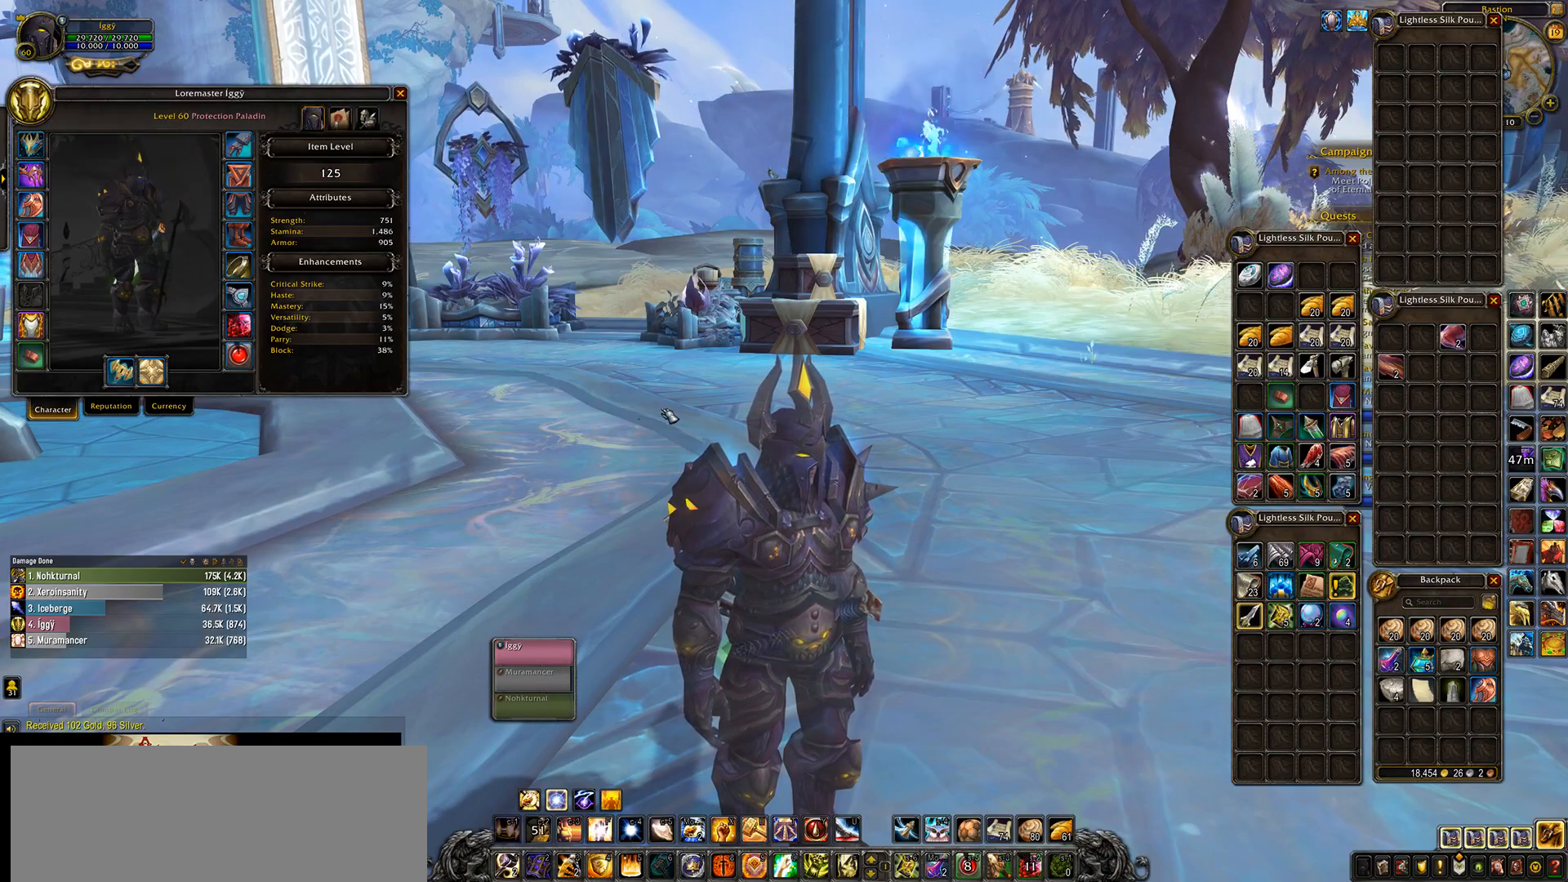
{"keys": [], "mouse": ["wheel"], "events": []}
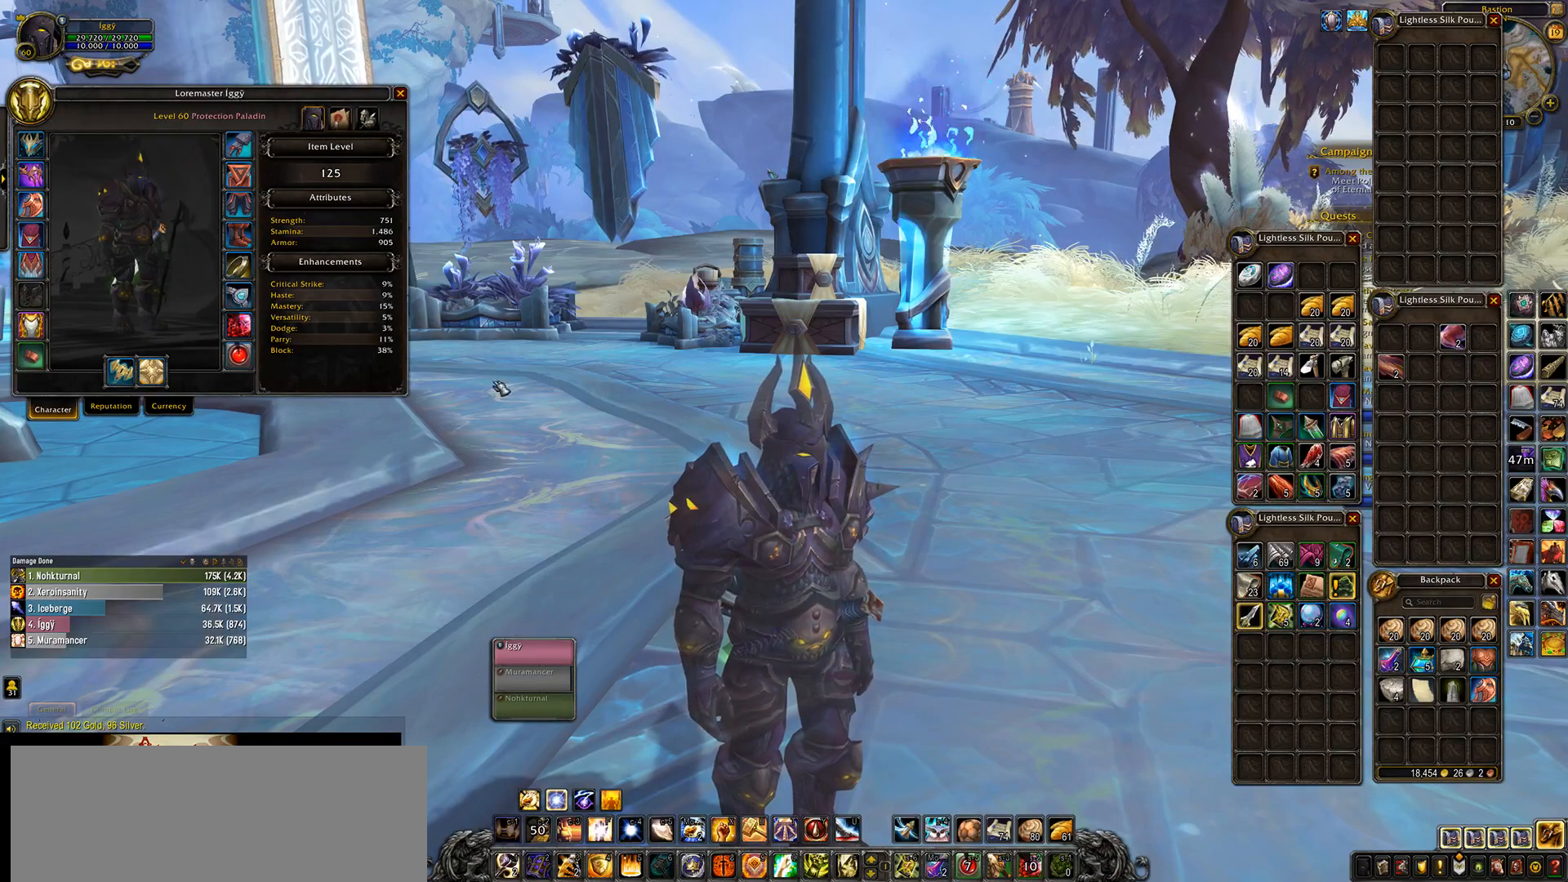
{"keys": [], "mouse": ["wheel"], "events": []}
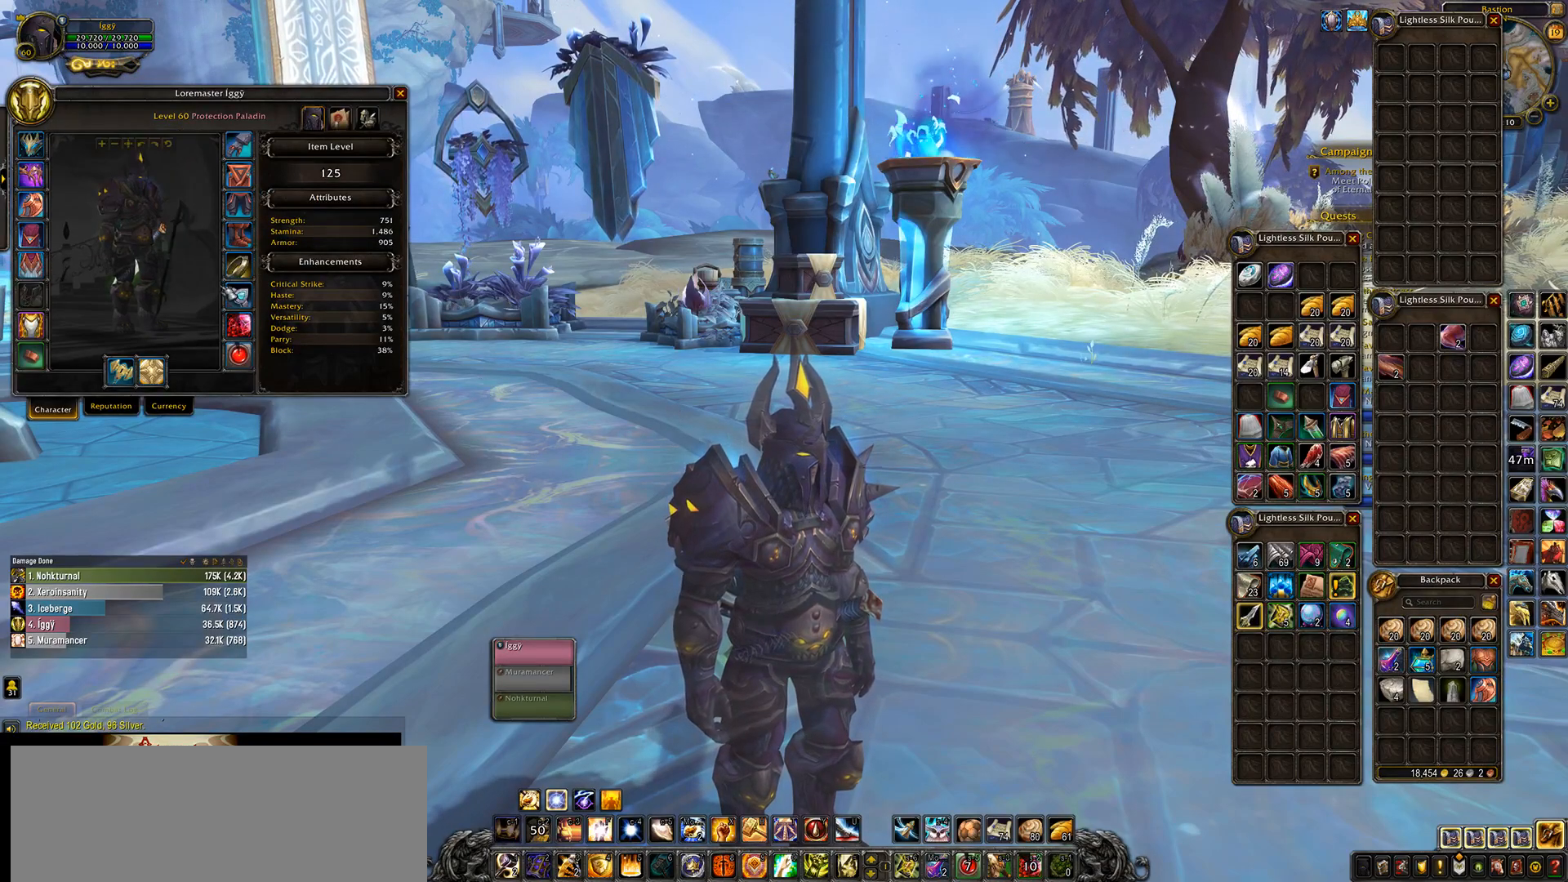
{"keys": [], "mouse": ["wheel"], "events": []}
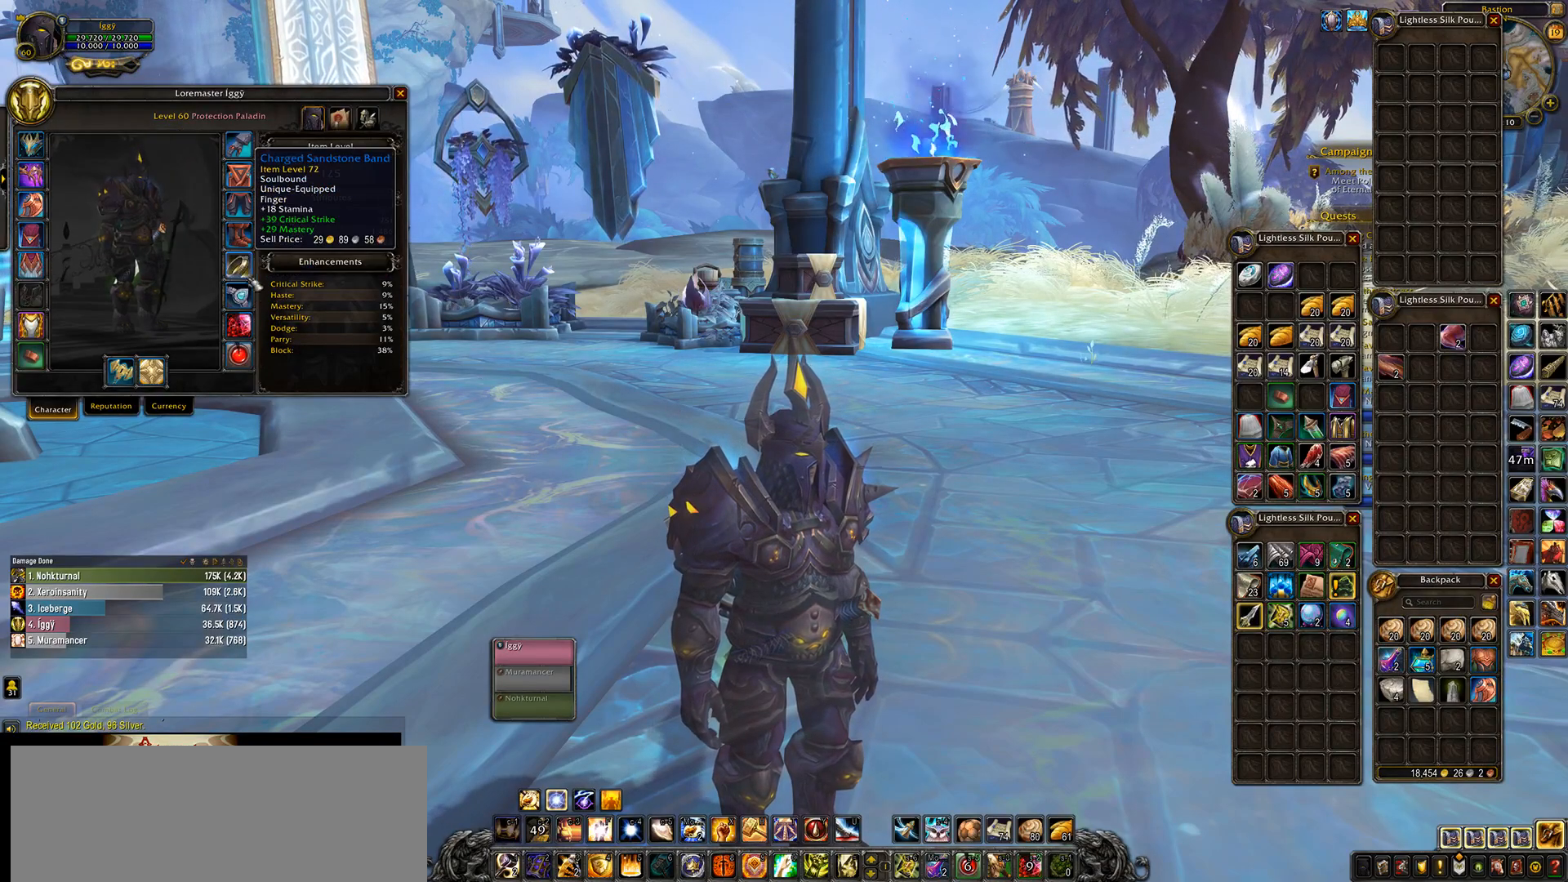
{"keys": [], "mouse": ["wheel"], "events": []}
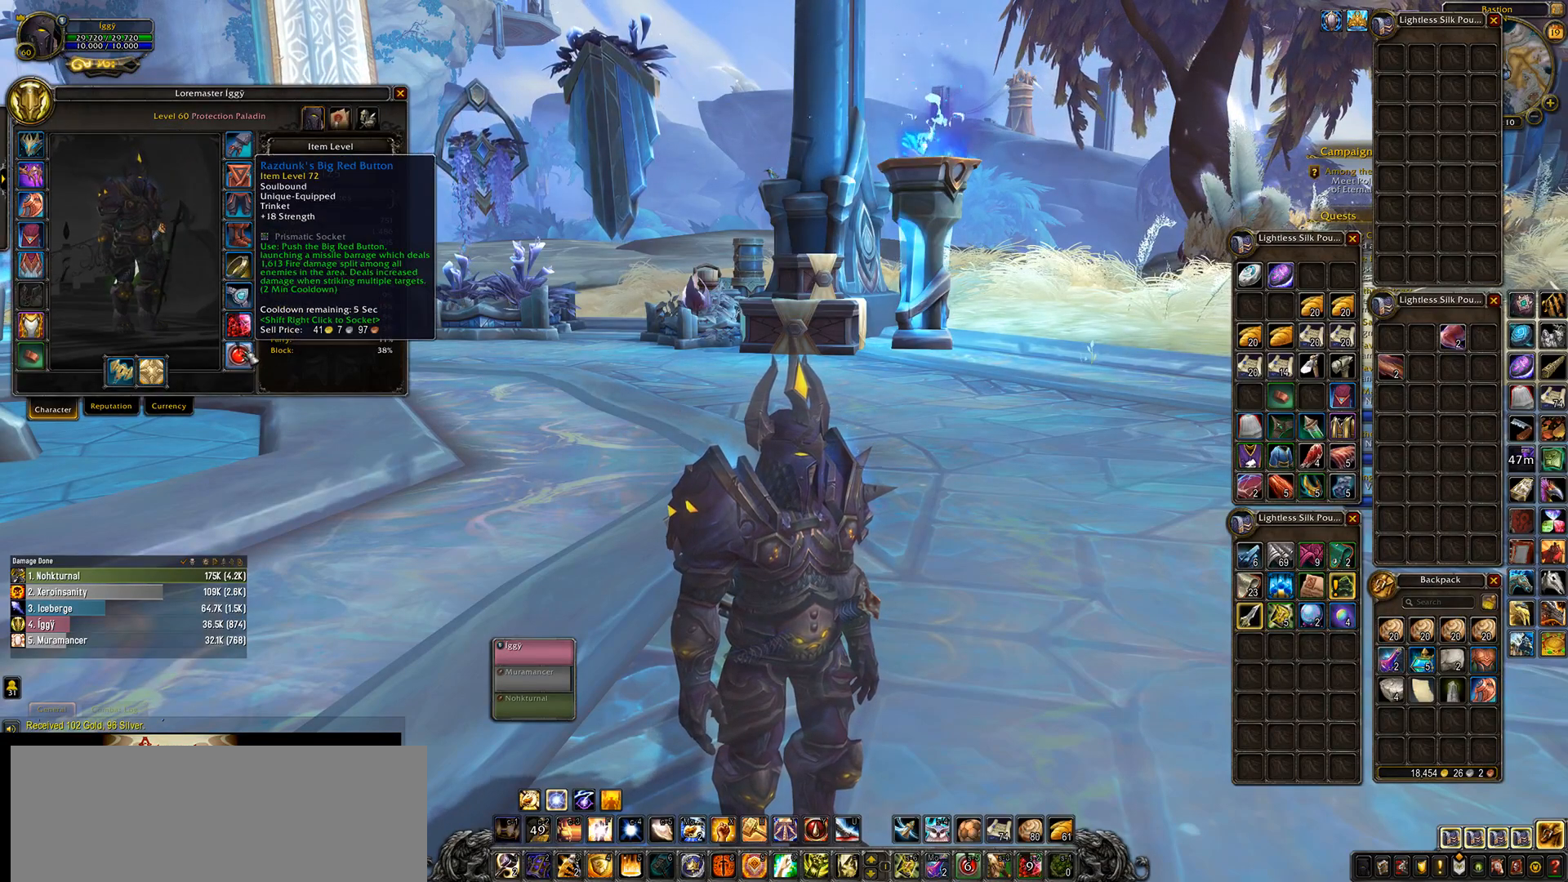
{"keys": [], "mouse": ["wheel"], "events": []}
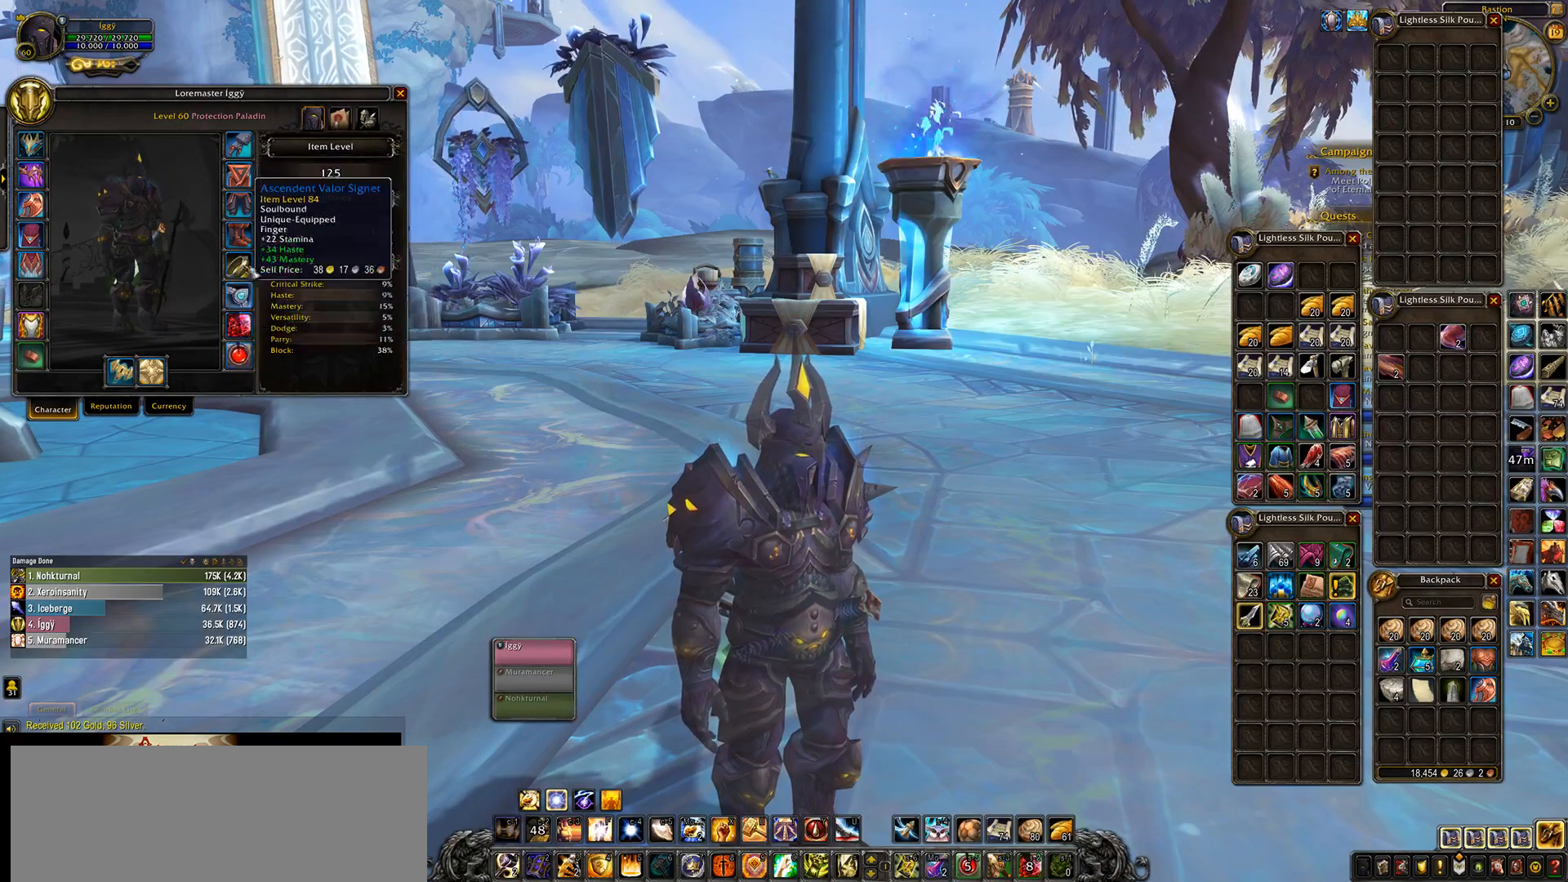
{"keys": [], "mouse": [], "events": [[350, "mouse_wheel", "up"]]}
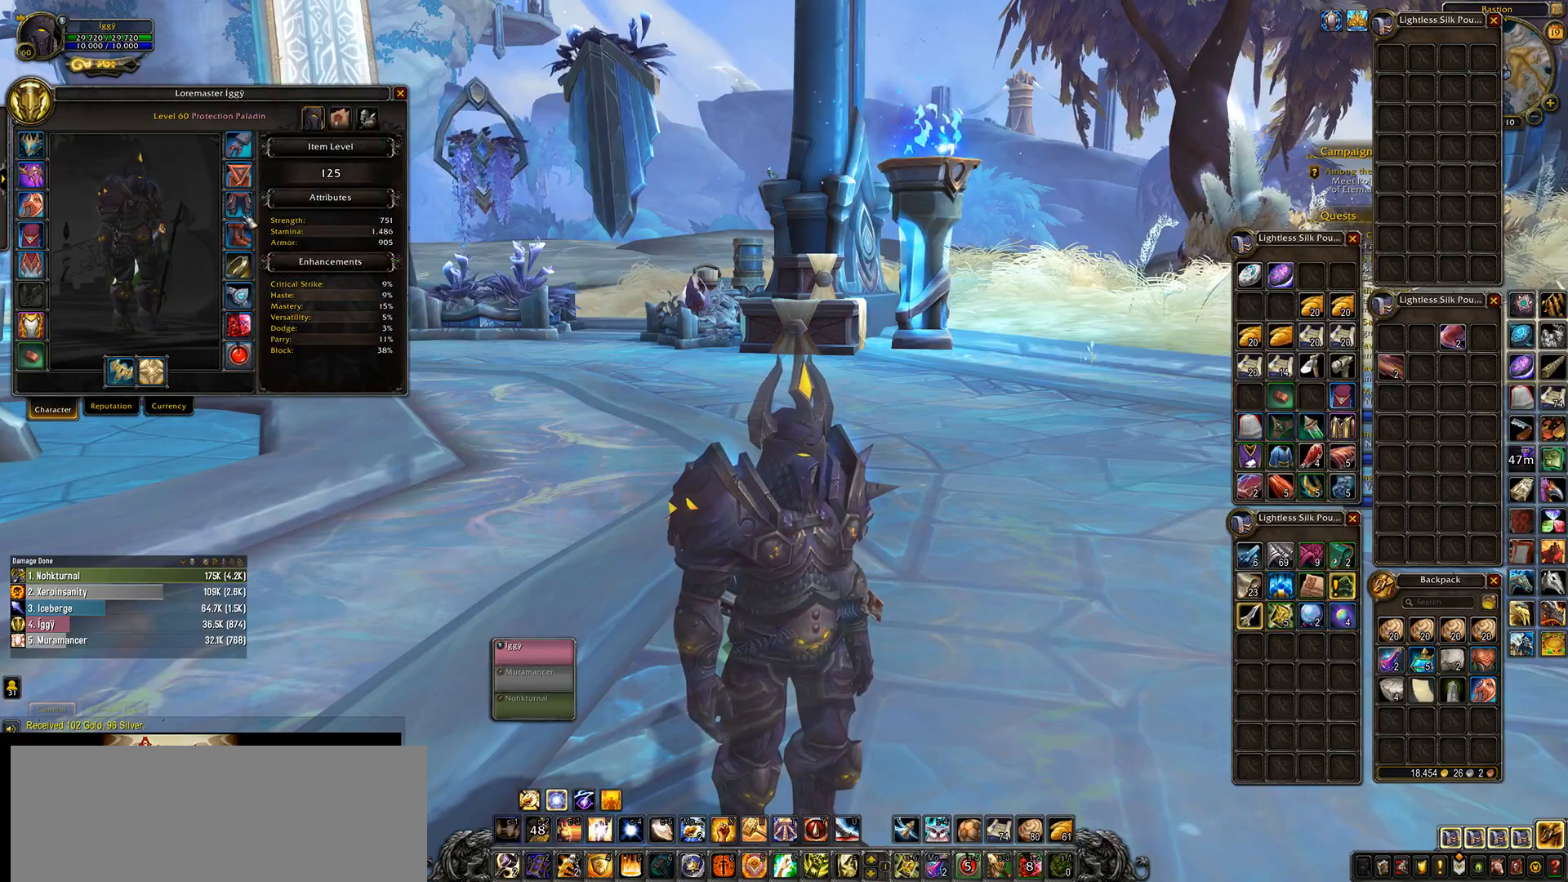
{"keys": [], "mouse": [], "events": []}
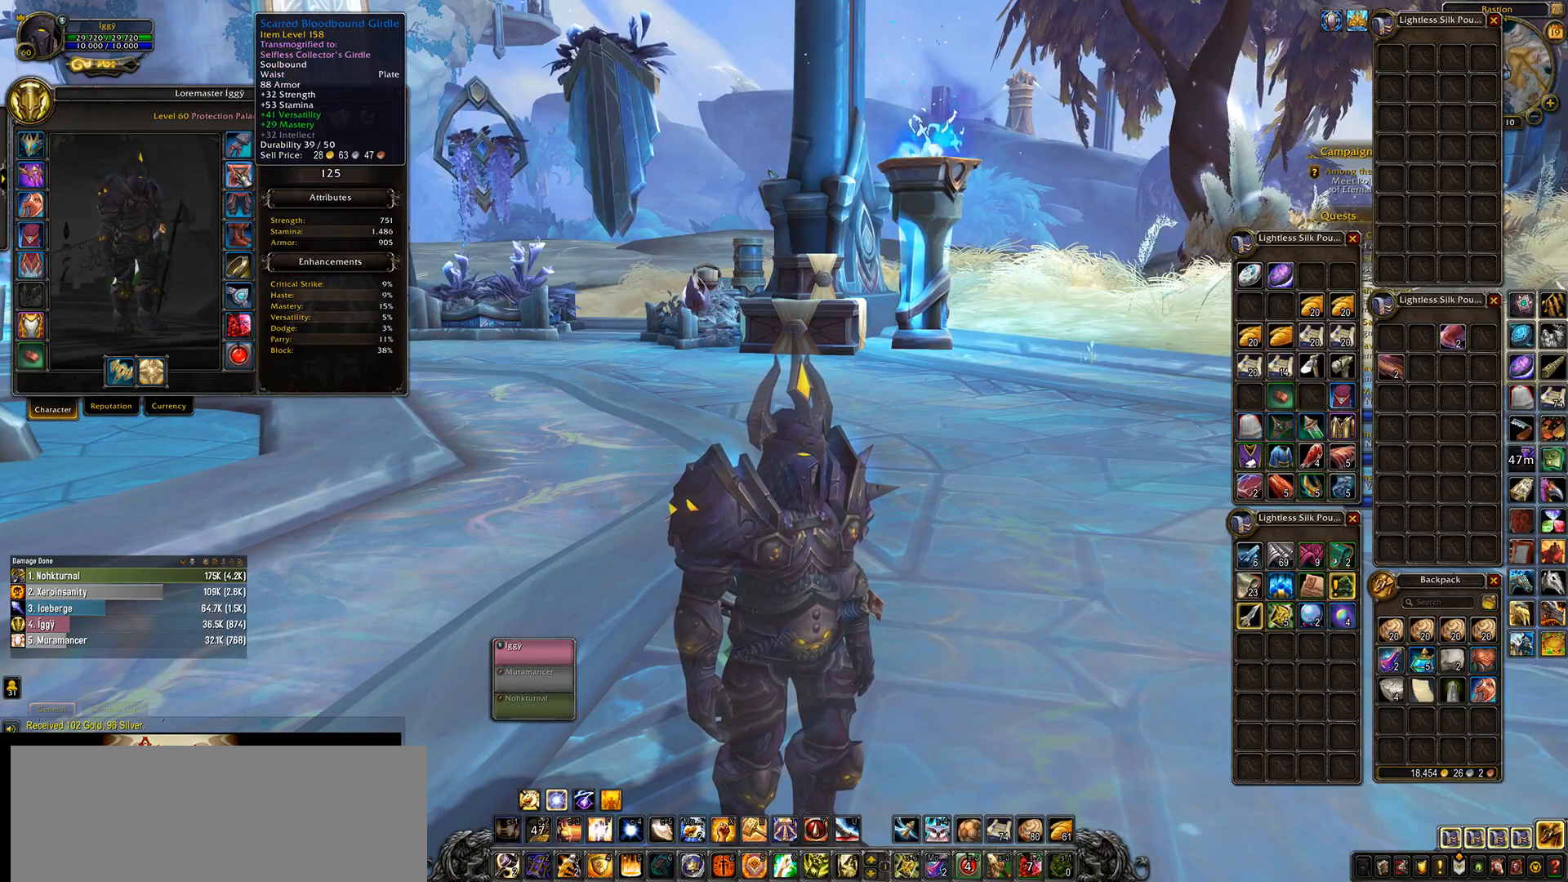
{"keys": [], "mouse": [], "events": []}
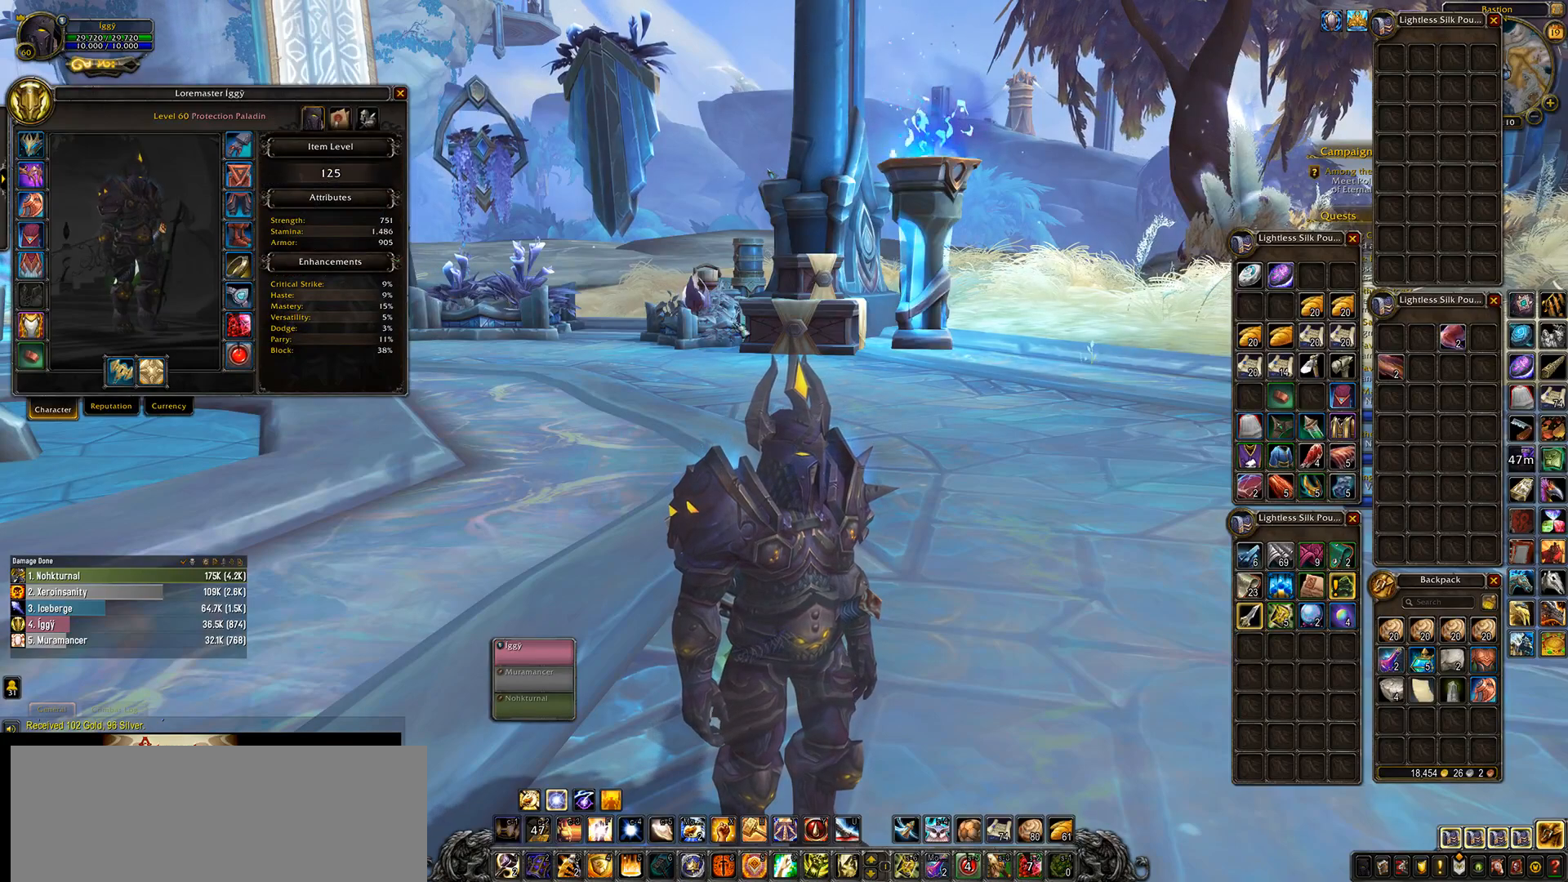
{"keys": [], "mouse": ["wheel"], "events": [[133, "mouse_wheel", "down"]]}
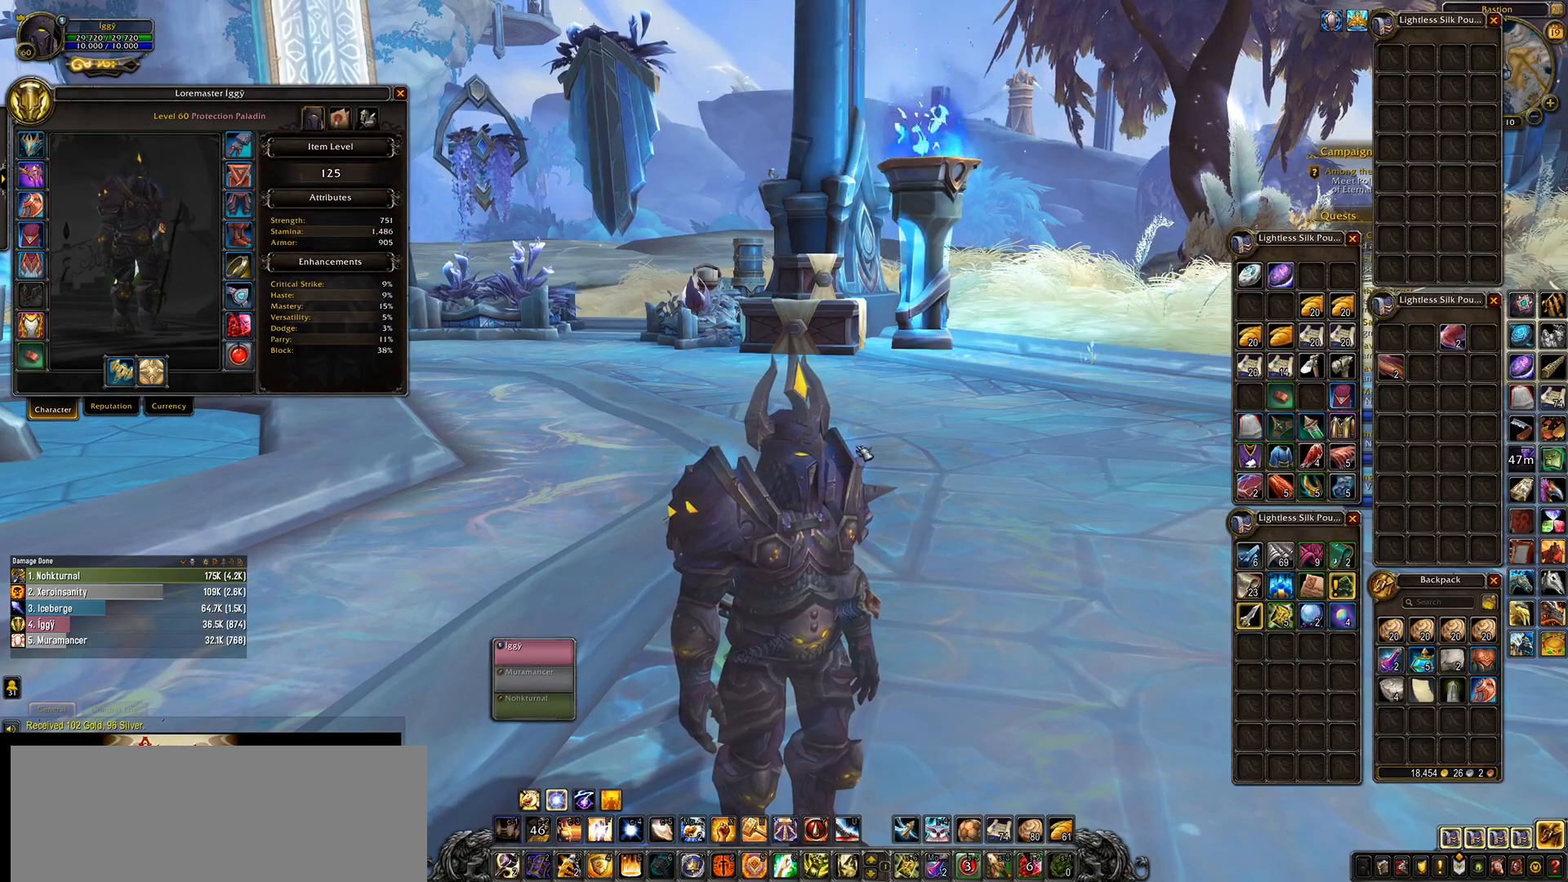
{"keys": [], "mouse": ["wheel"], "events": [[117, "escape", "down"], [250, "escape", "up"]]}
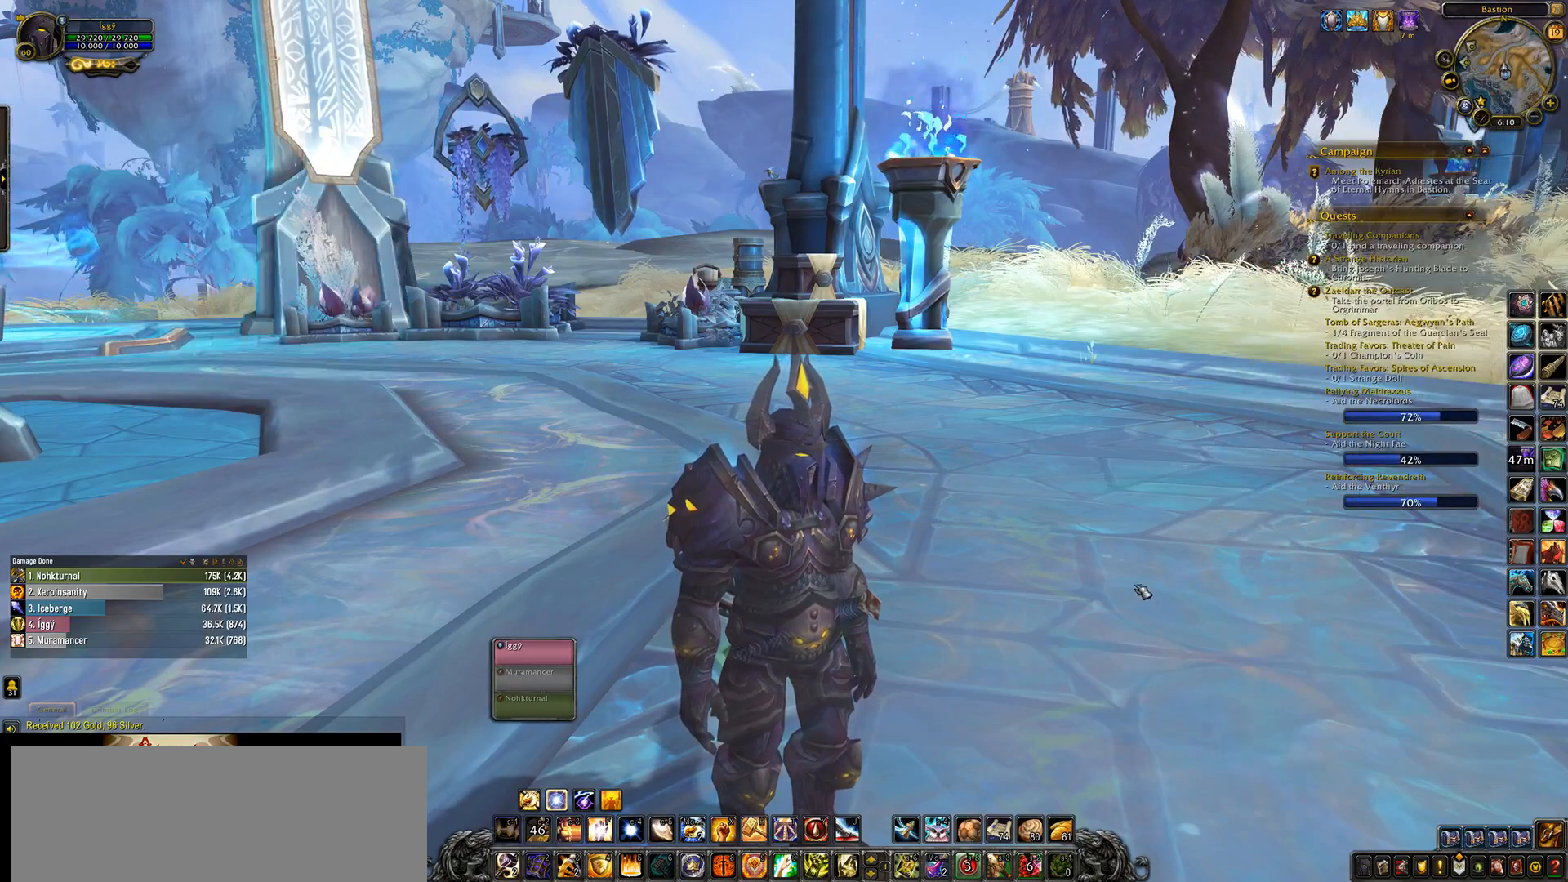
{"keys": [], "mouse": [], "events": [[150, "shift_l", "down"], [283, "b", "down"], [317, "mouse_wheel", "up"], [450, "b", "up"], [500, "shift_l", "up"]]}
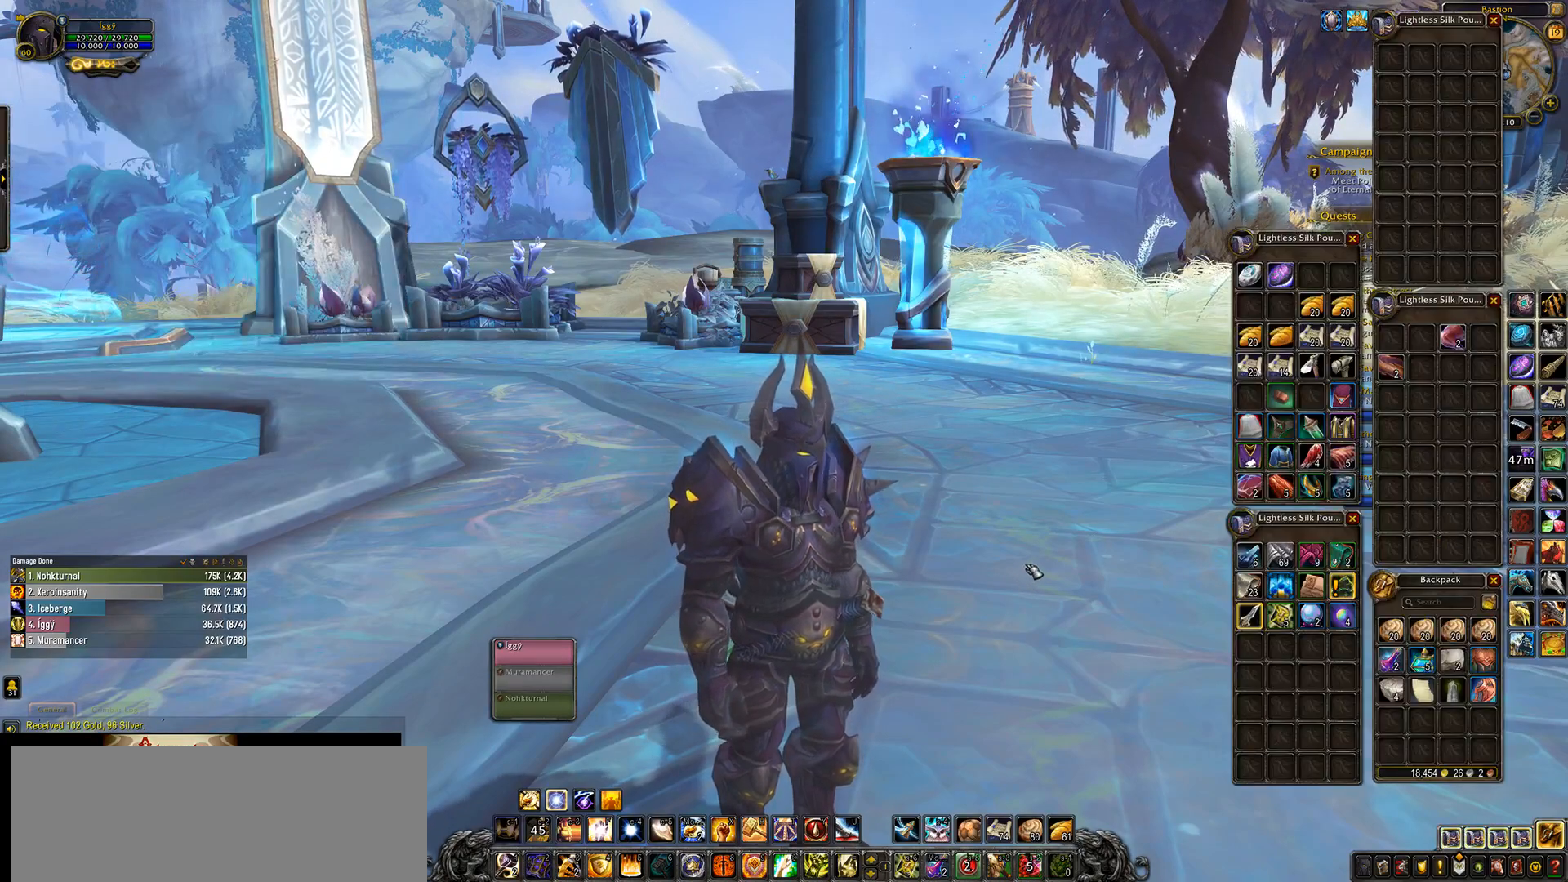
{"keys": [], "mouse": [], "events": []}
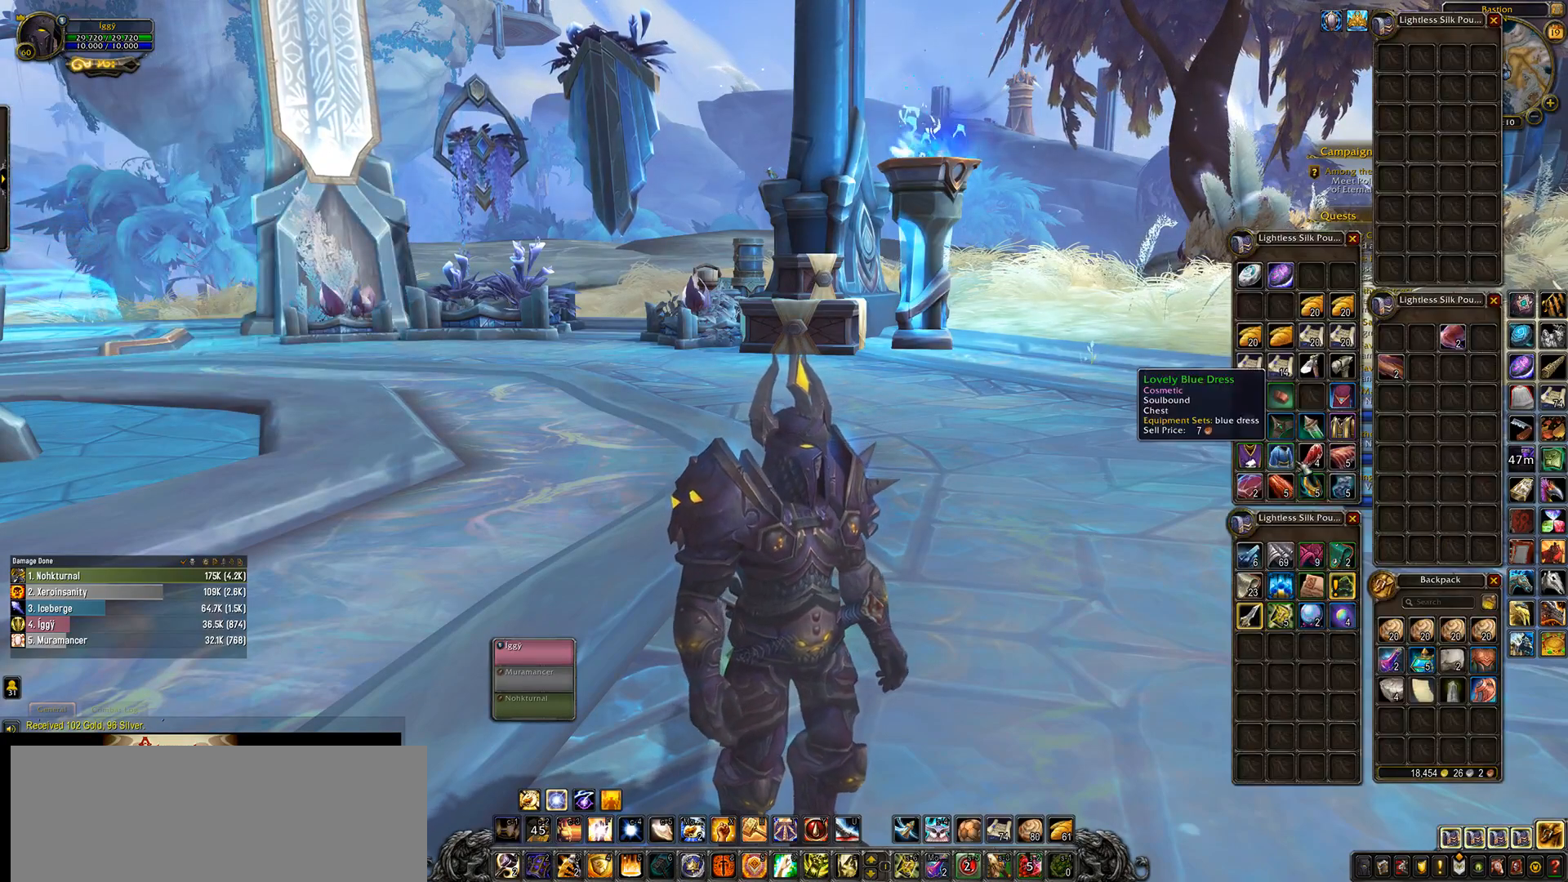
{"keys": [], "mouse": [], "events": []}
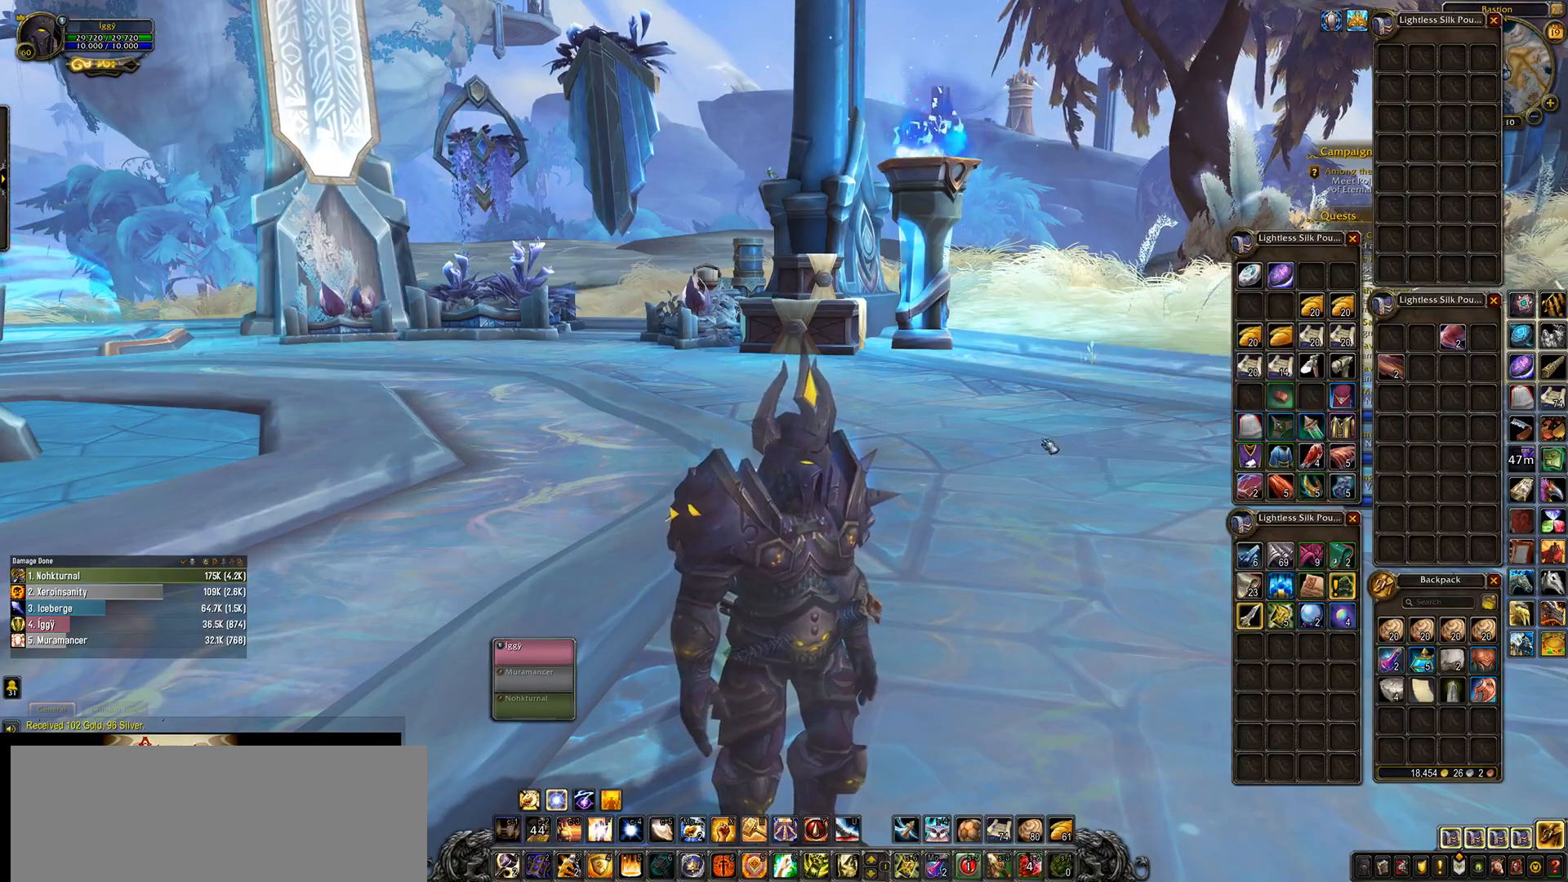
{"keys": [], "mouse": [], "events": []}
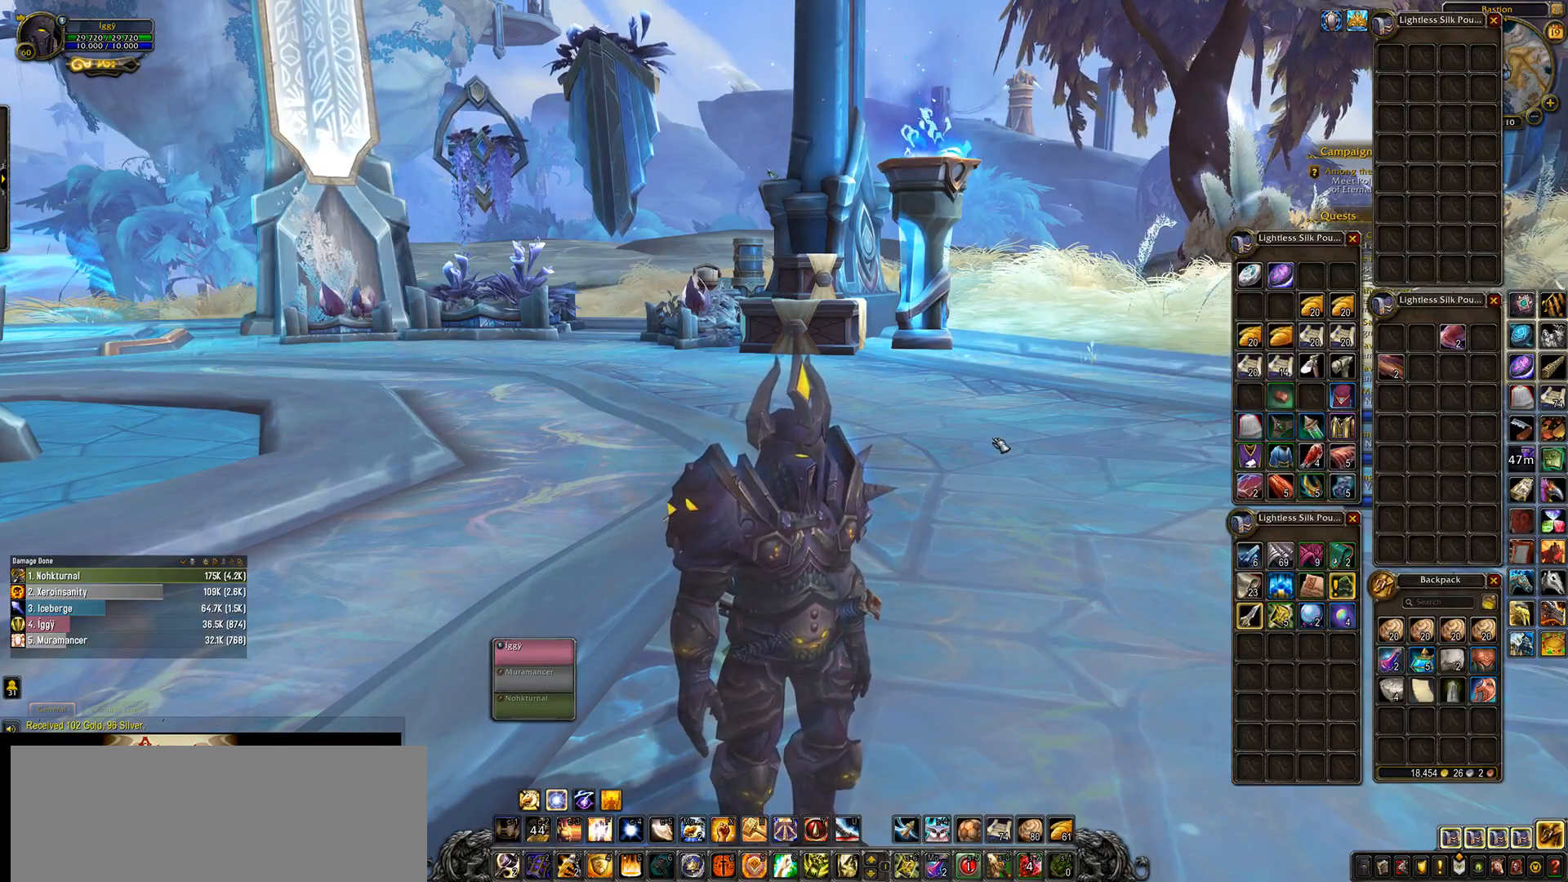
{"keys": [], "mouse": ["wheel"], "events": [[133, "mouse_wheel", "down"]]}
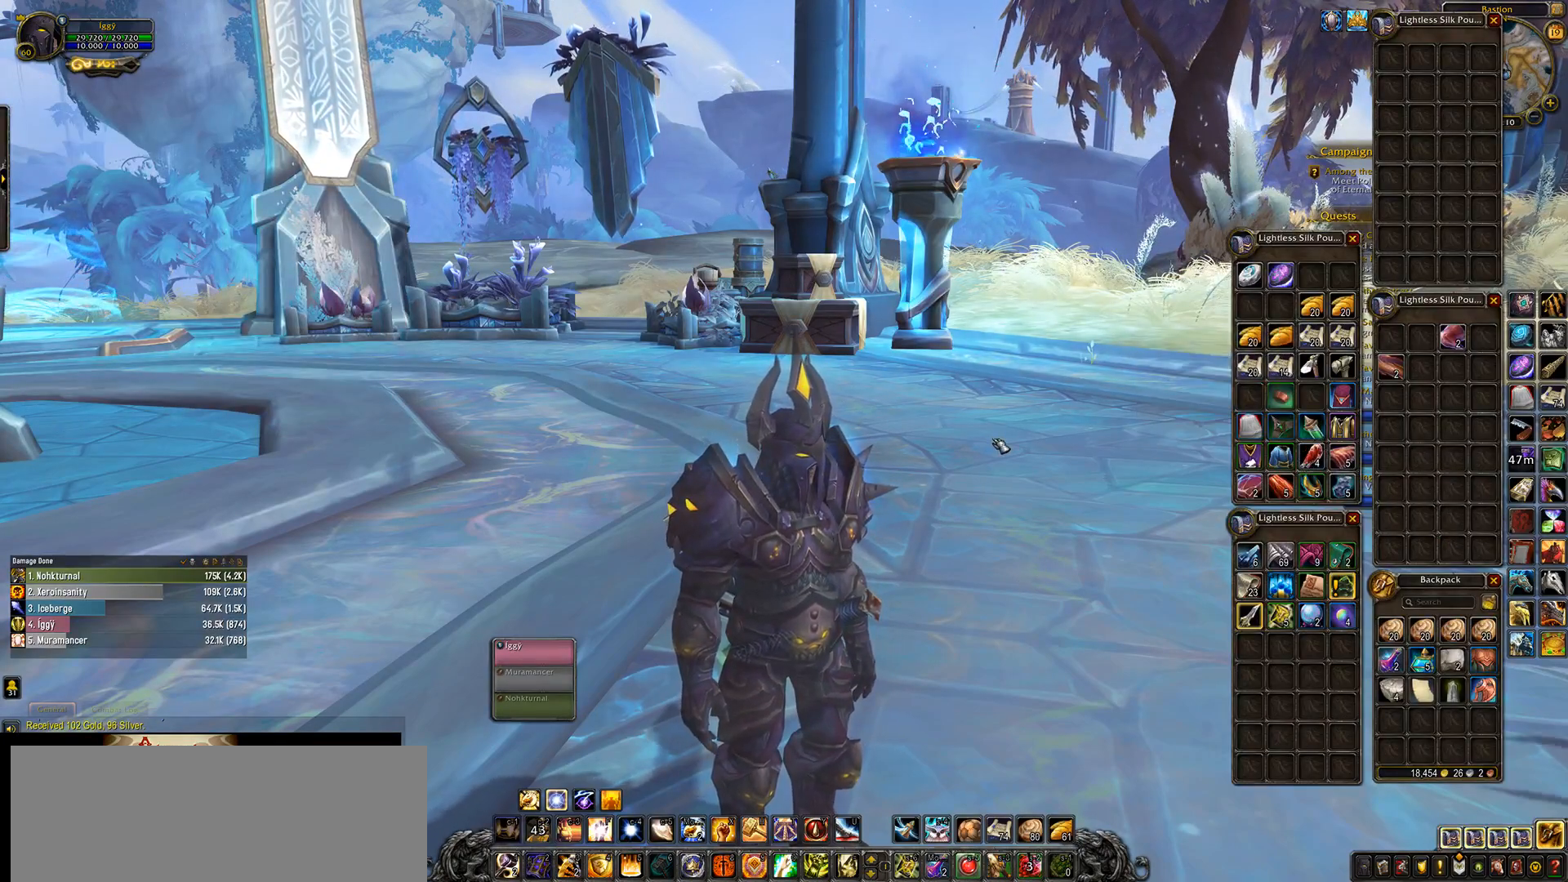
{"keys": [], "mouse": ["wheel"], "events": []}
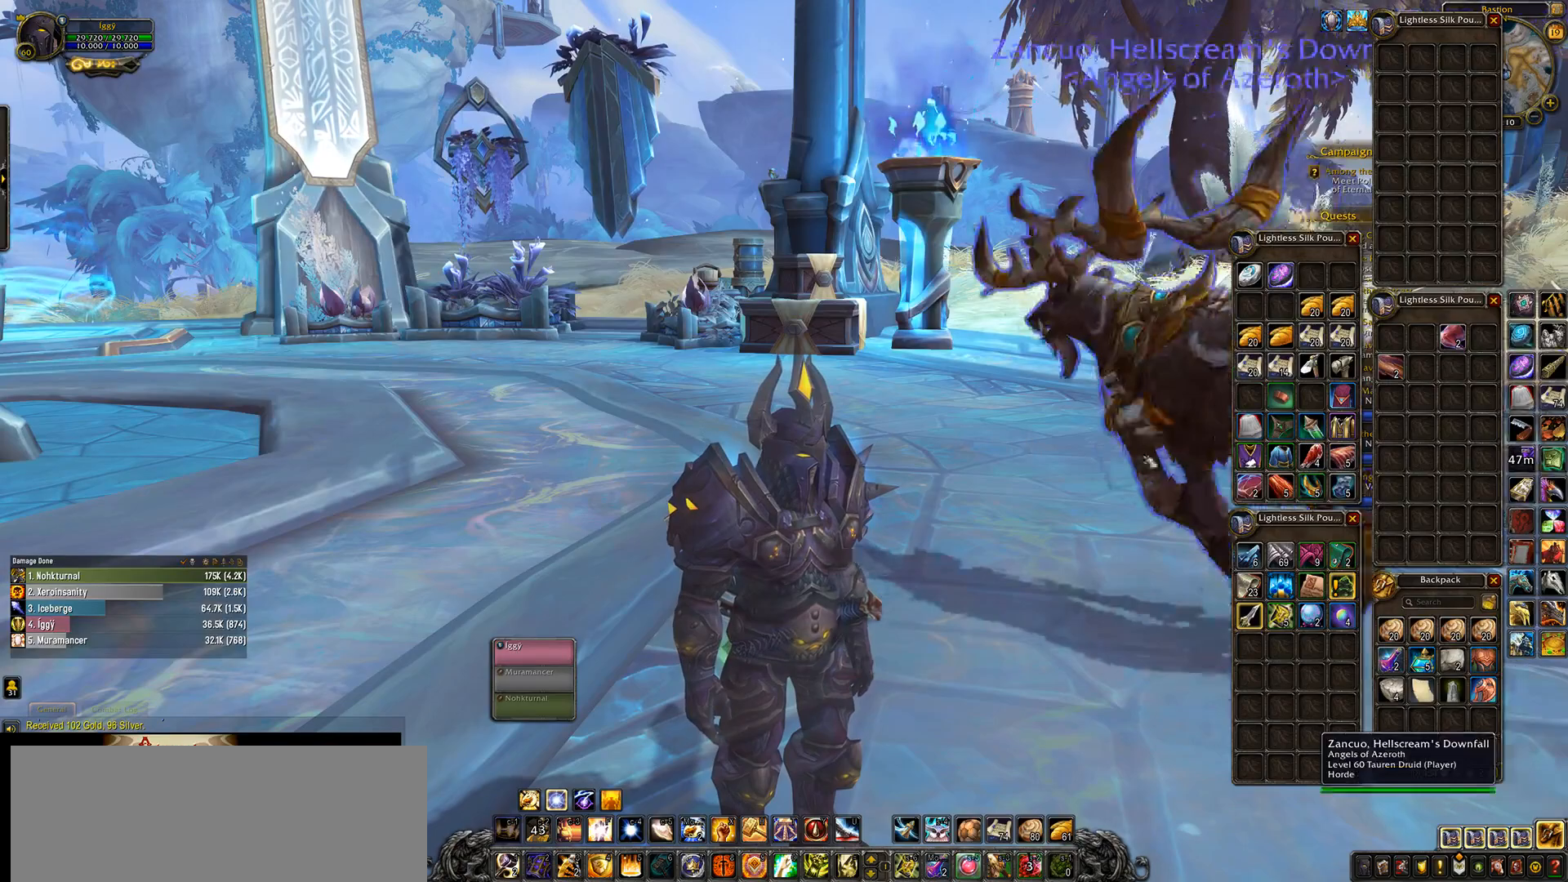
{"keys": [], "mouse": [], "events": [[233, "mouse_wheel", "up"]]}
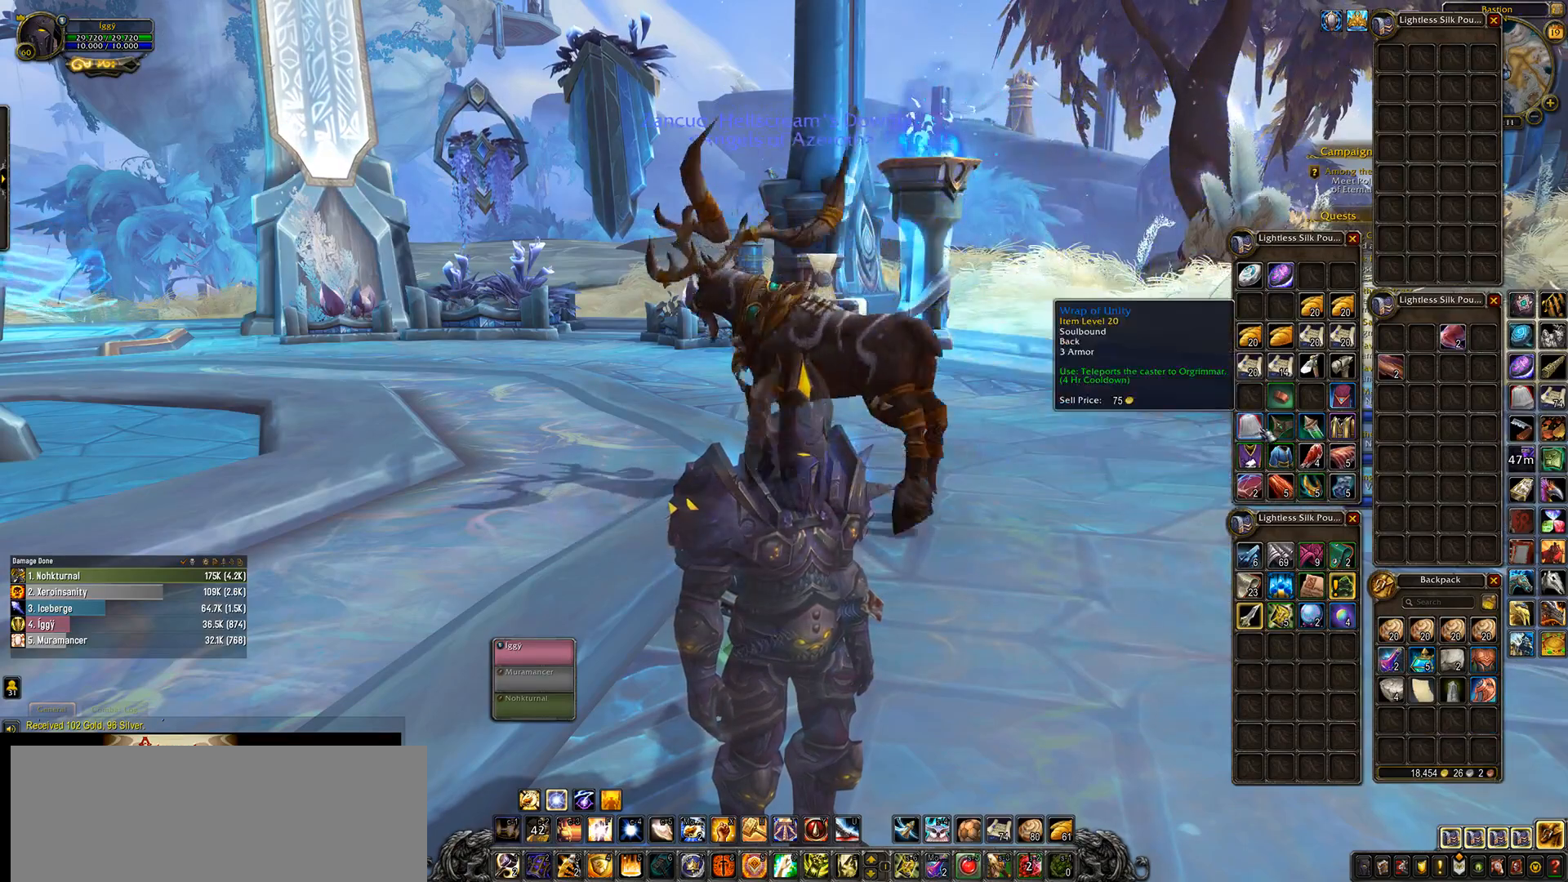
{"keys": [], "mouse": [], "events": [[67, "mouse_right", "down"], [167, "mouse_right", "up"]]}
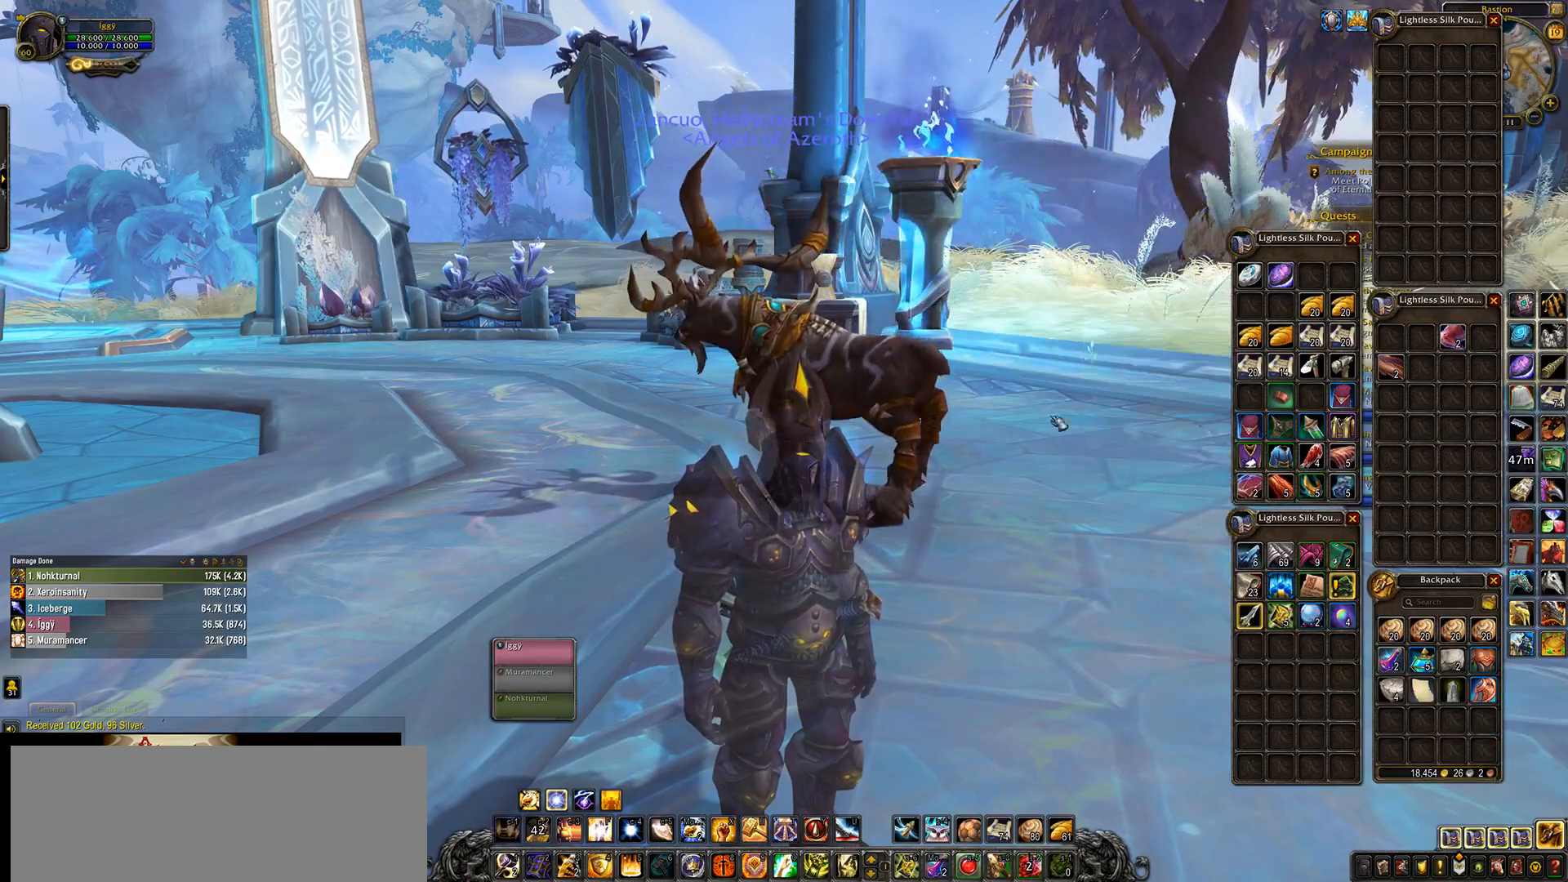
{"keys": [], "mouse": [], "events": [[350, "c", "down"], [467, "c", "up"]]}
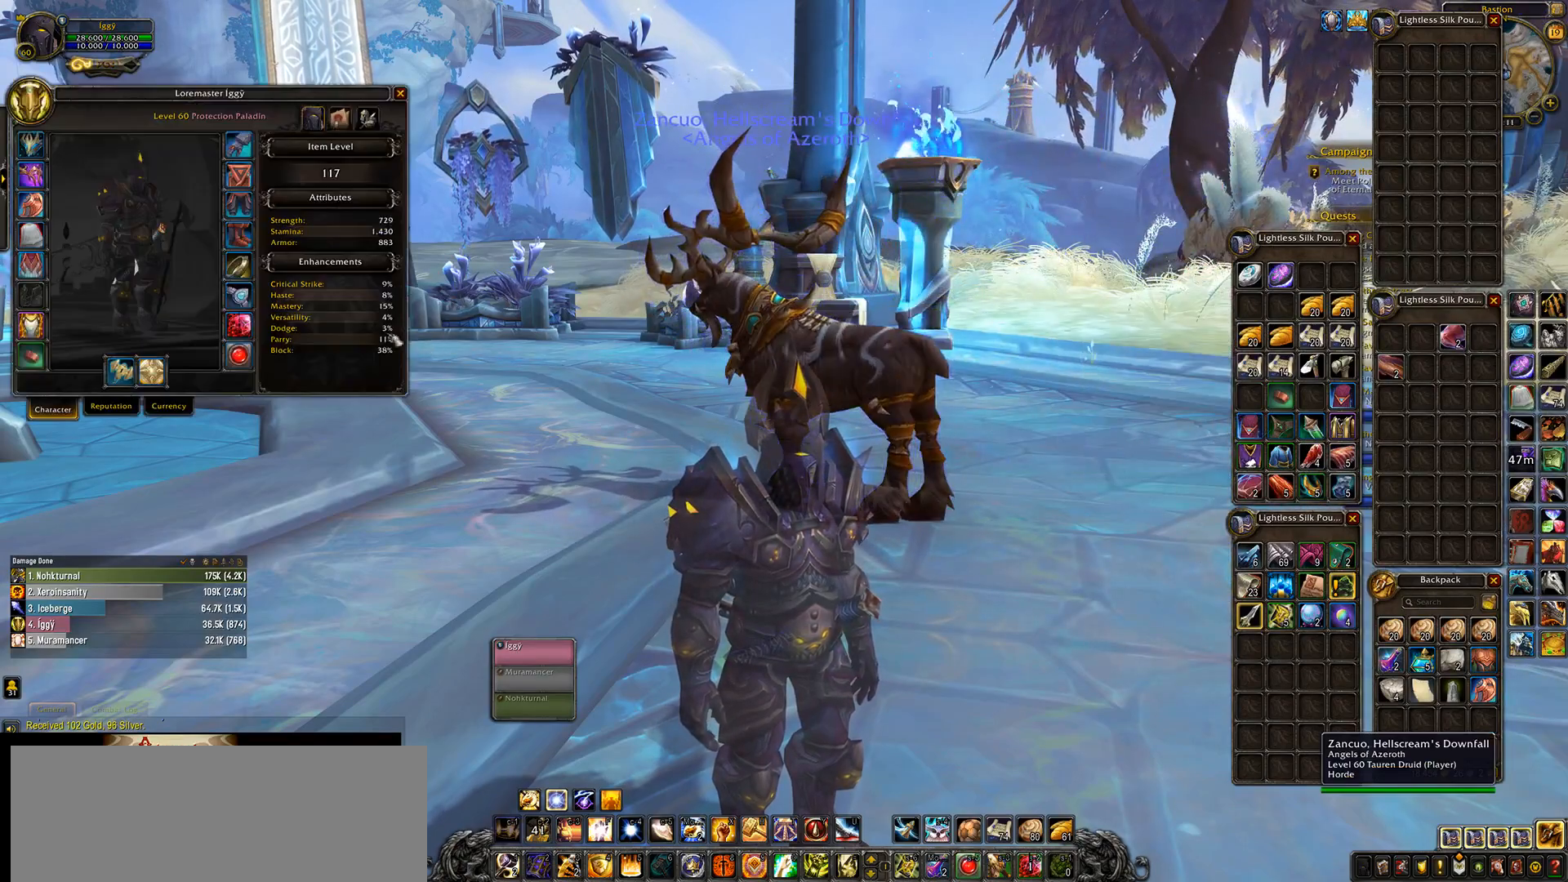
{"keys": [], "mouse": [], "events": []}
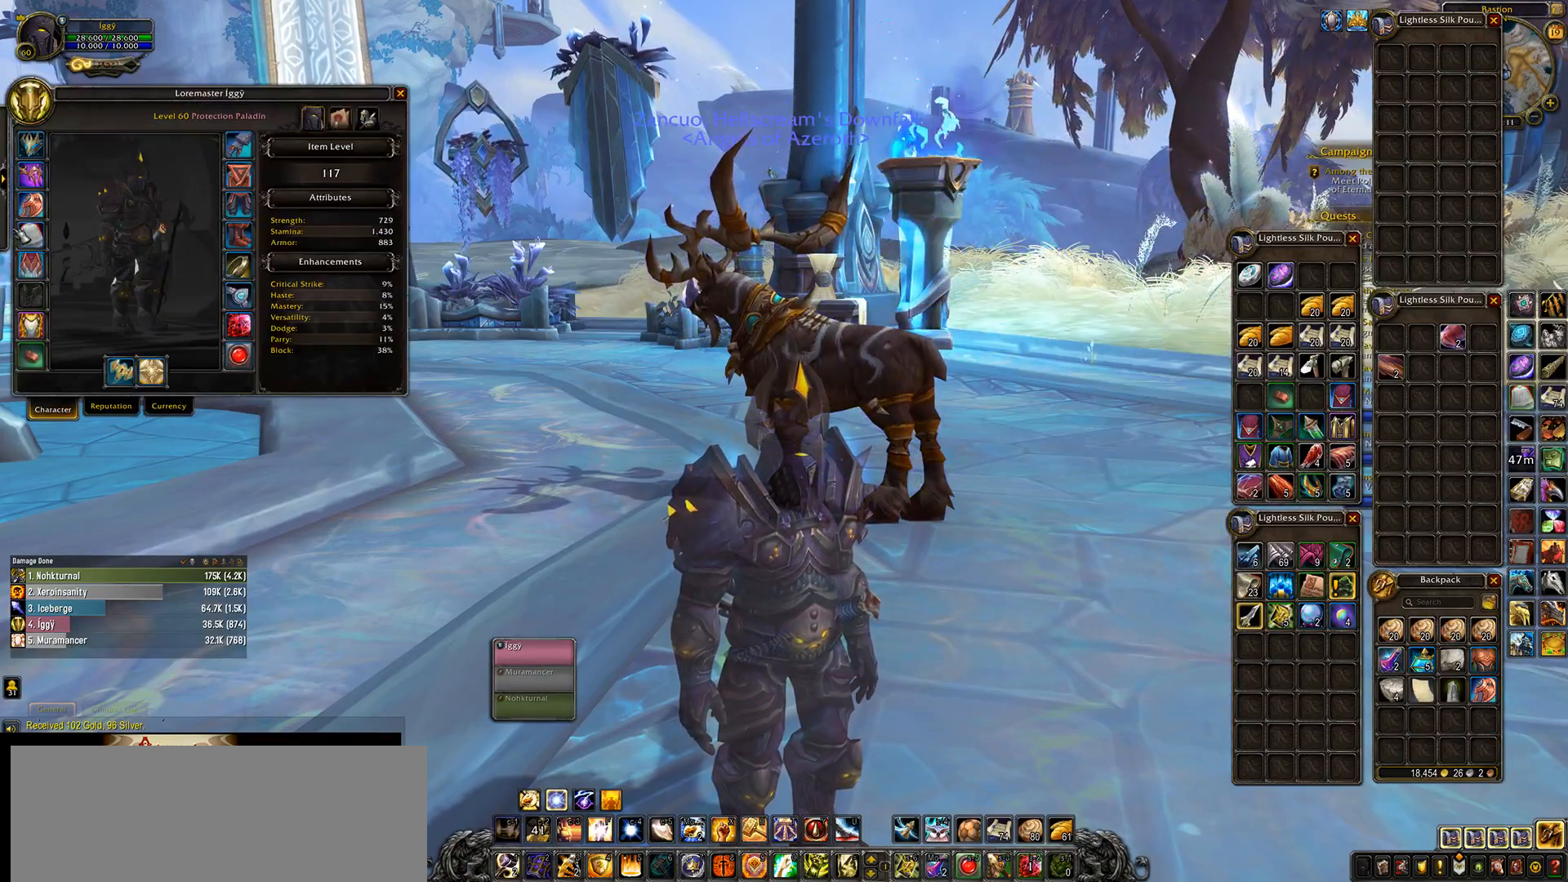
{"keys": [], "mouse": [], "events": [[183, "mouse_right", "down"], [250, "mouse_right", "up"]]}
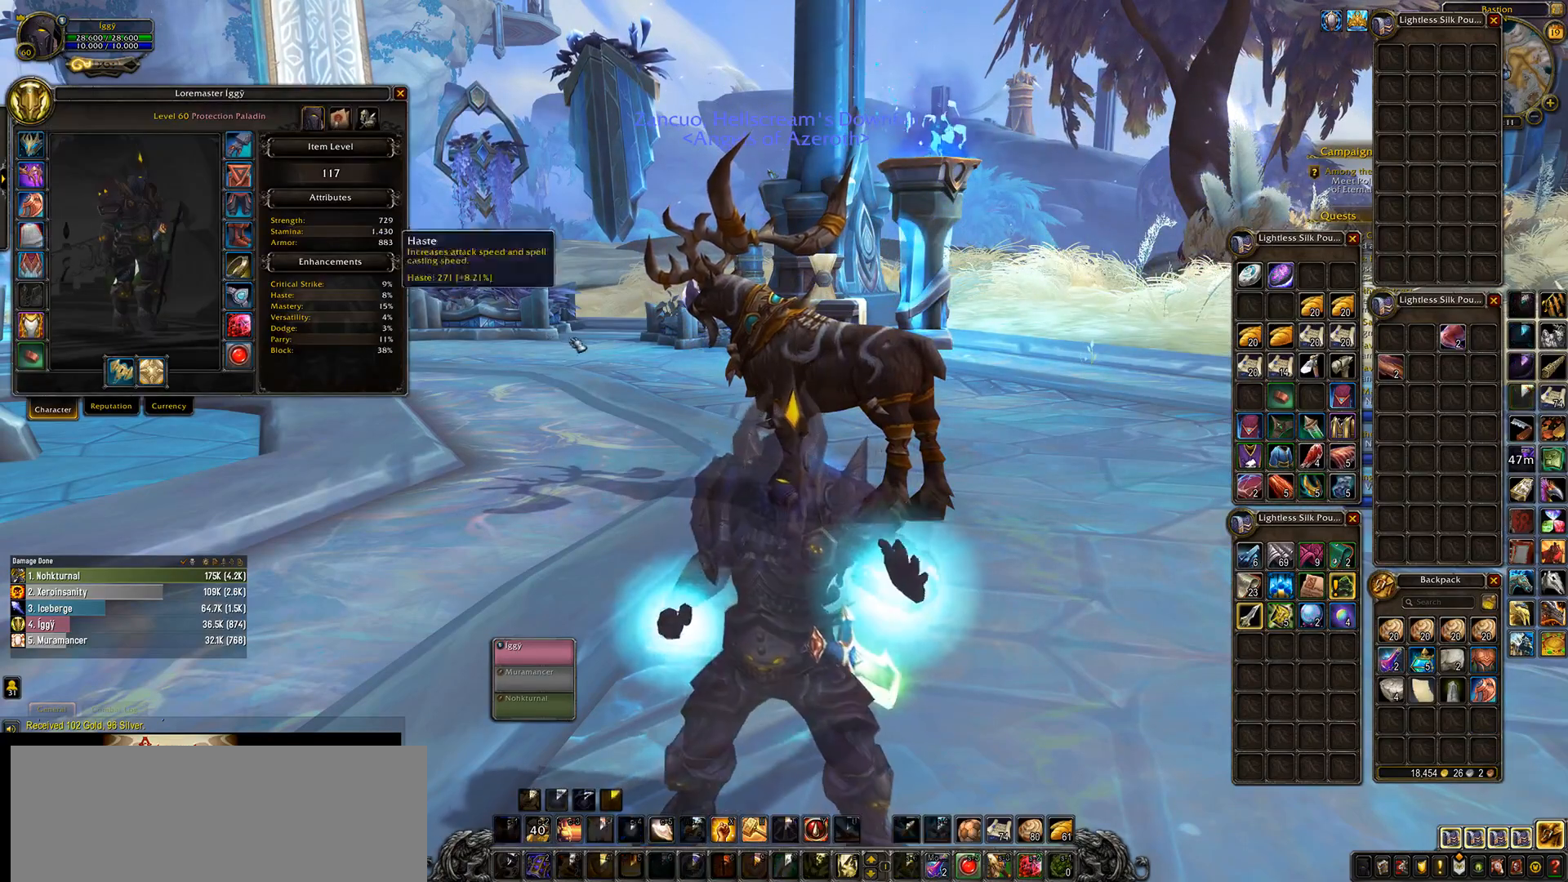
{"keys": [], "mouse": [], "events": [[300, "c", "down"], [417, "c", "up"]]}
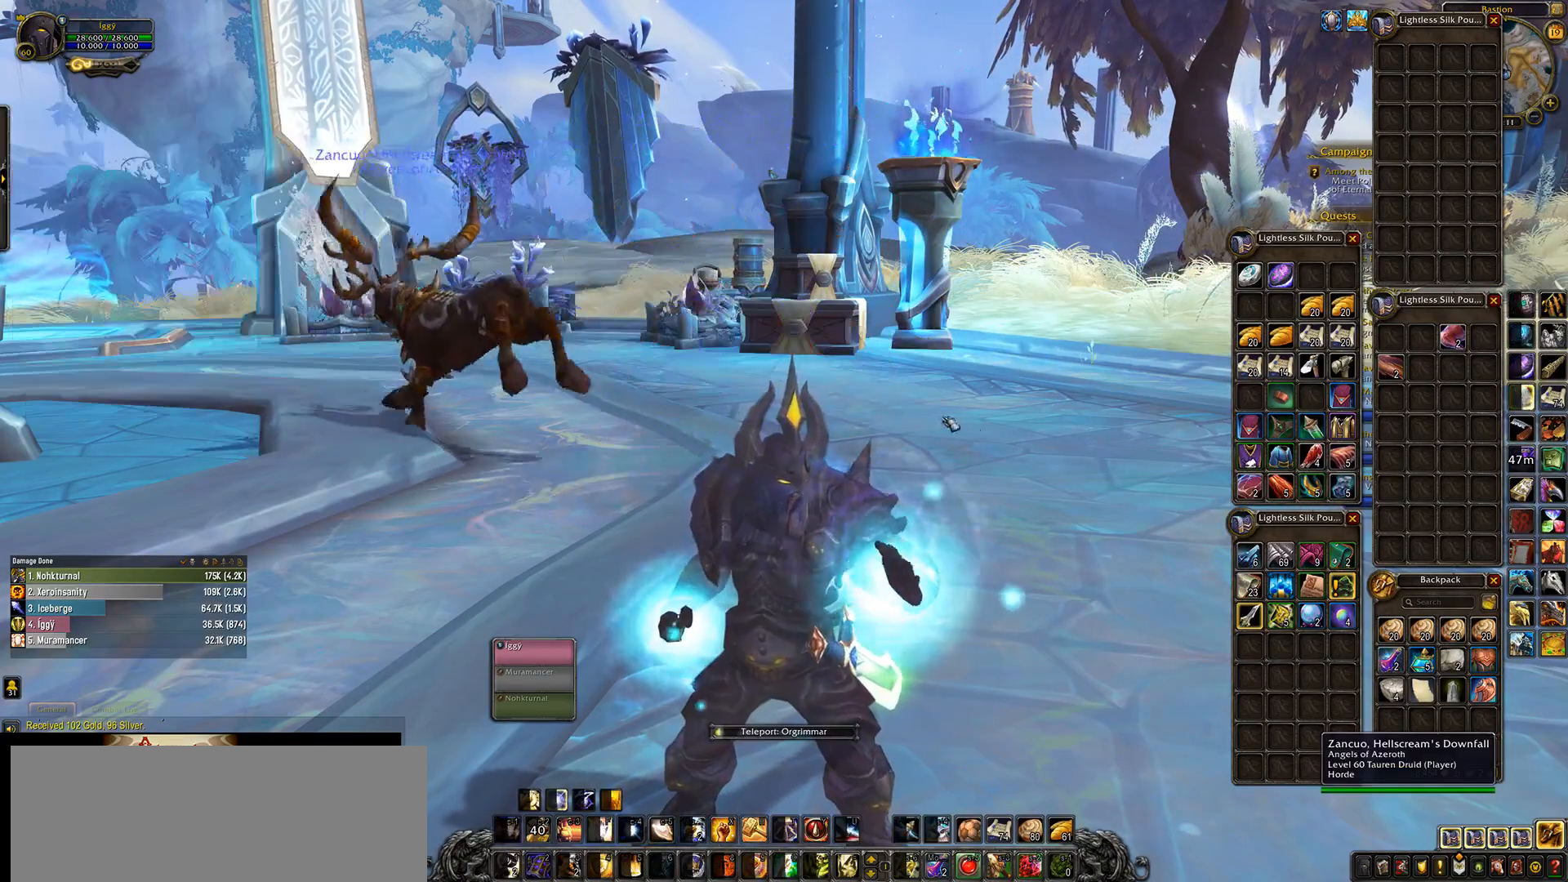
{"keys": [], "mouse": ["left"], "events": [[150, "b", "down"], [233, "mouse_left", "down"], [267, "b", "up"]]}